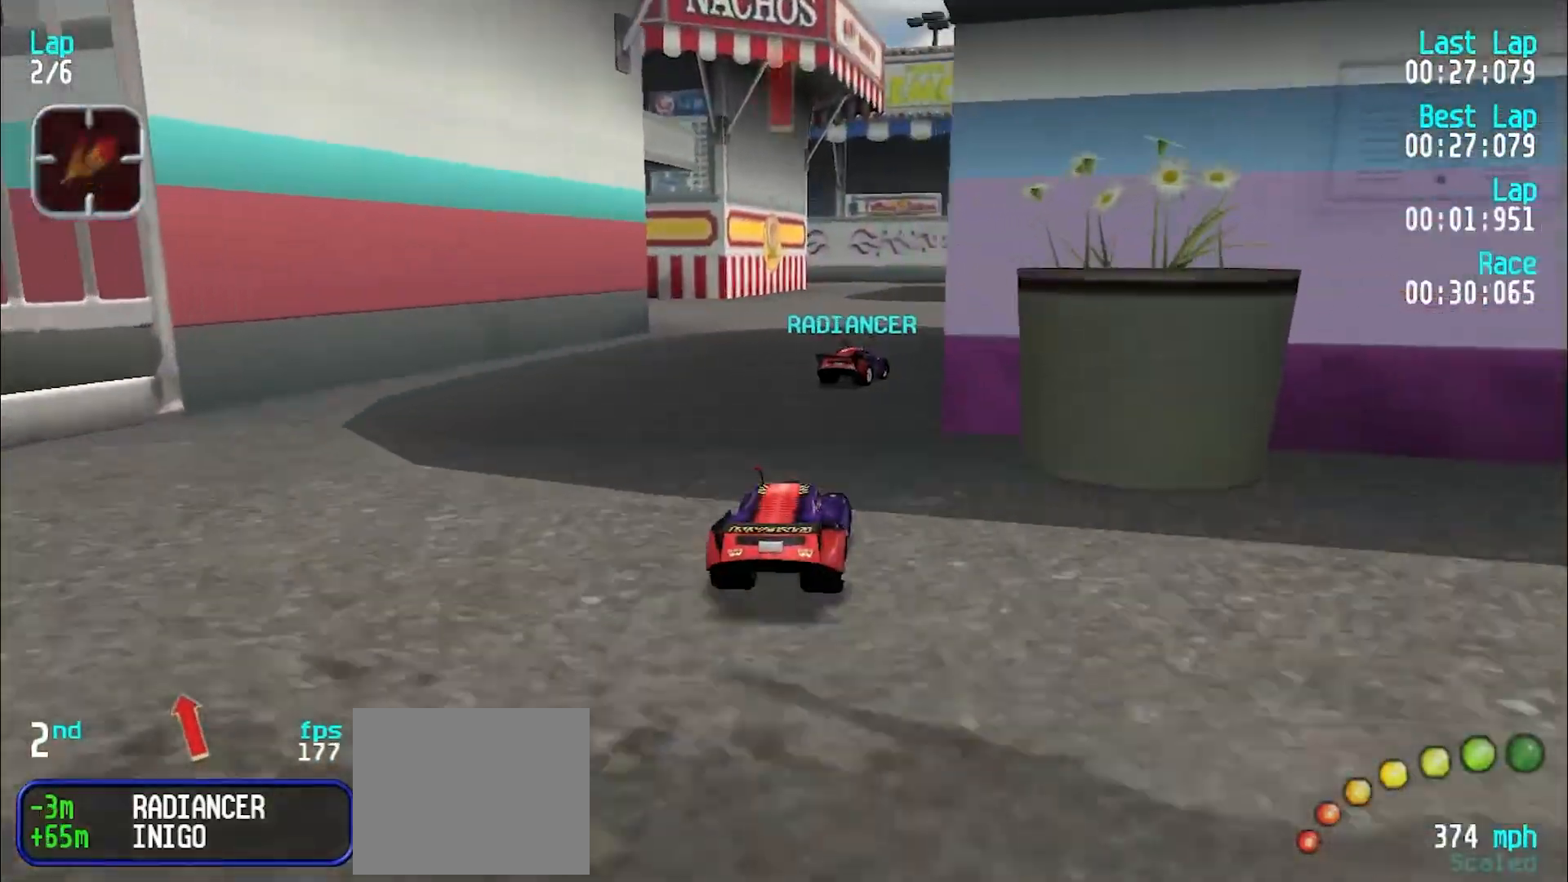
Gameplay with keyboard; each line is a JSON object with the keys held at the frame after it. "events" lists presses ("down") and releases ("up") of "d", "e", "u" and "y" between this image and that frame as [ms after this image, input, new state], when the widget could be followed in between. No other keys are recorded. Mouse input is not recorded.
{"keys": ["e", "y"], "events": [[50, "u", "up"], [100, "u", "down"], [200, "u", "up"], [433, "y", "down"]]}
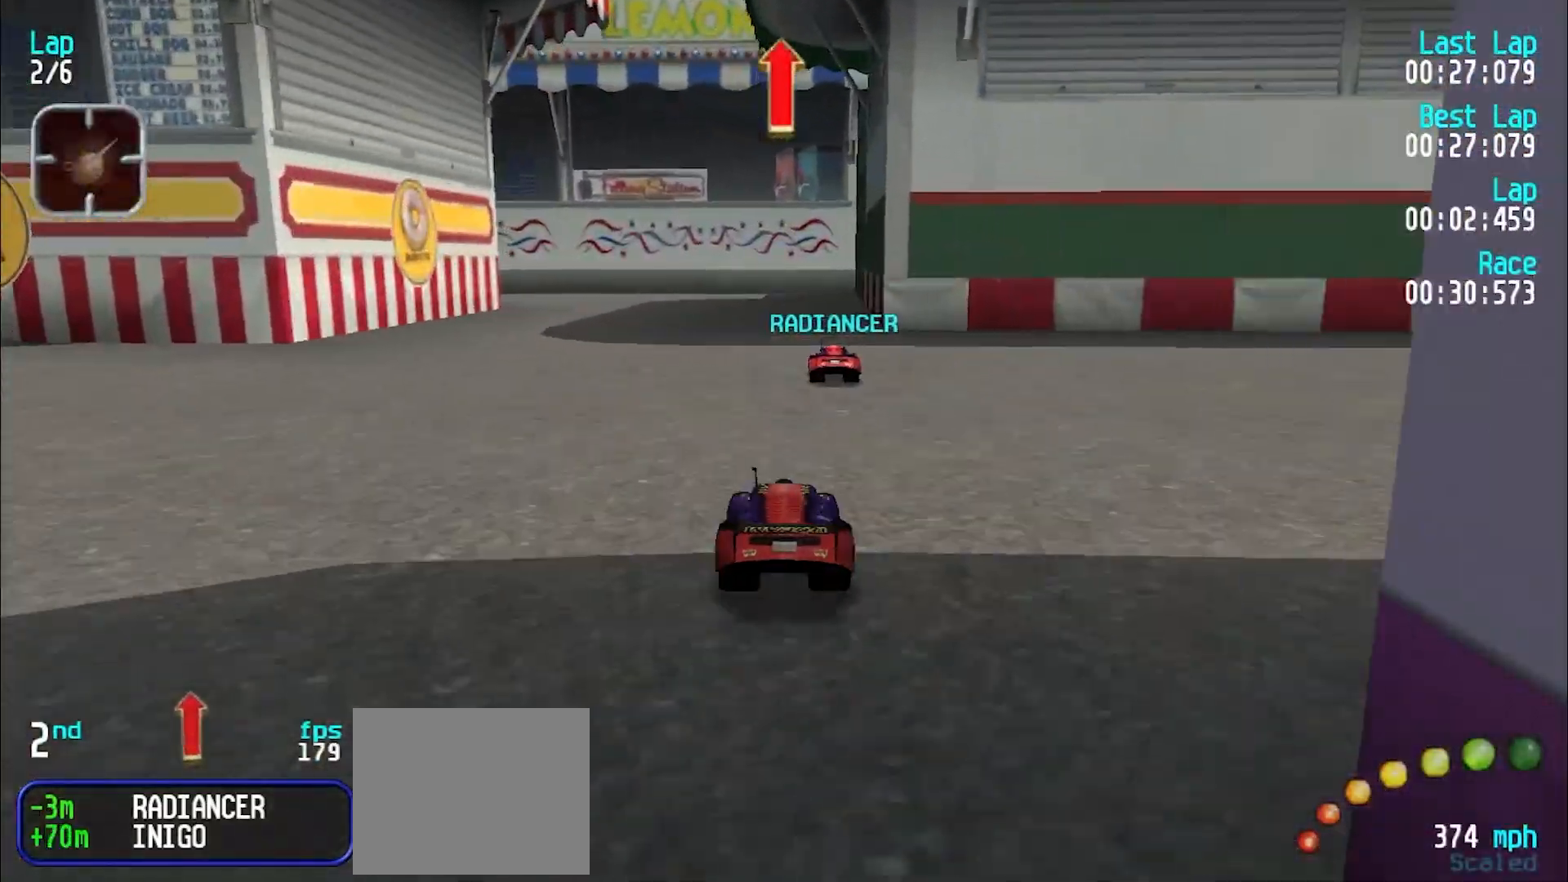
{"keys": ["y"], "events": [[250, "e", "up"], [400, "e", "down"], [483, "e", "up"]]}
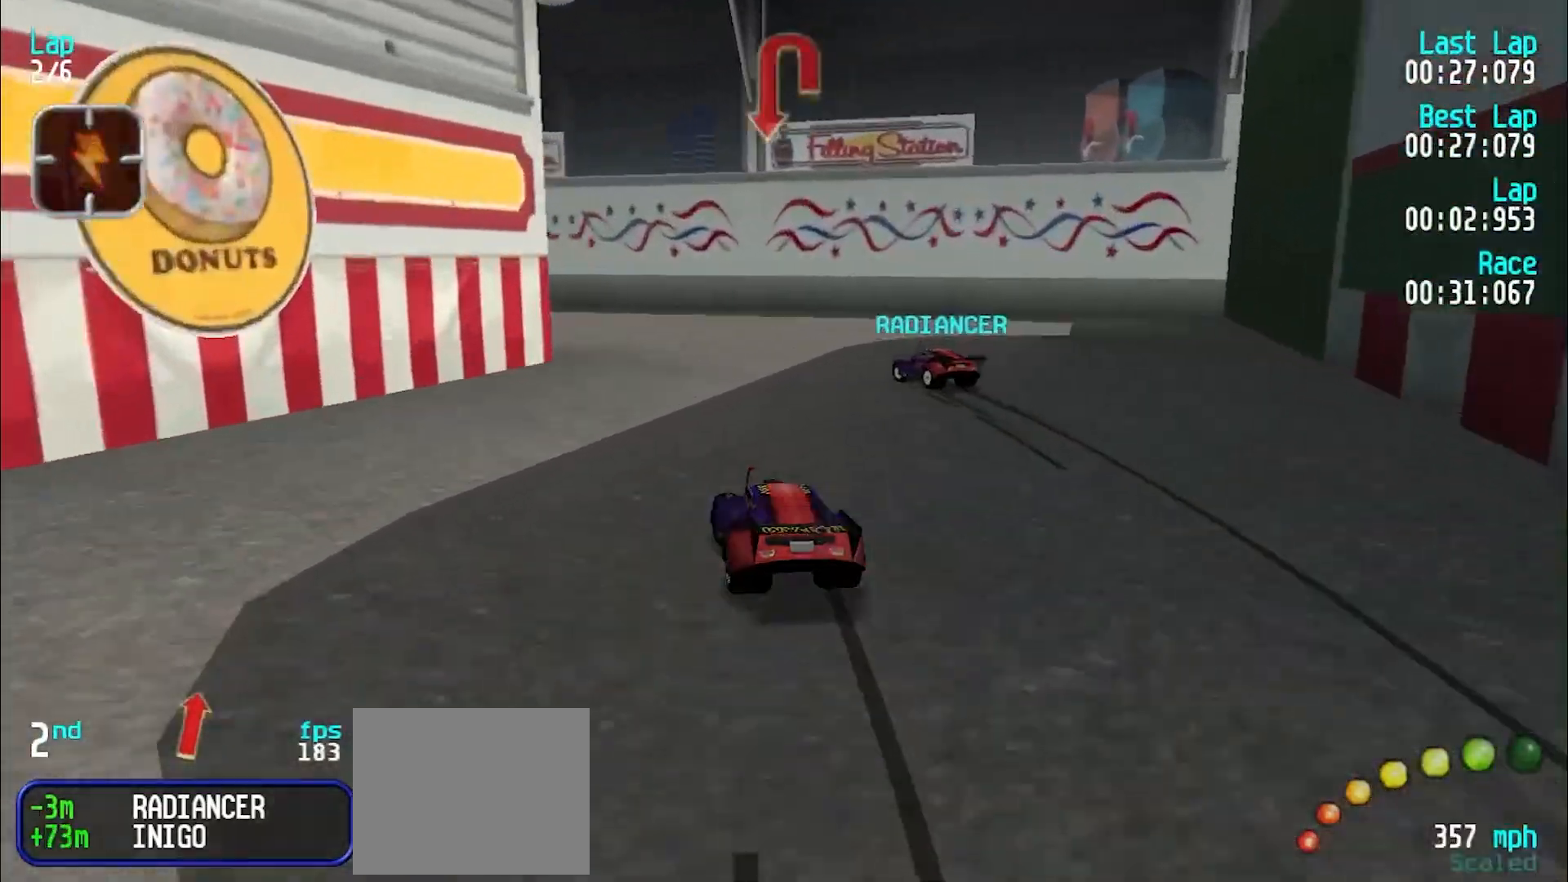
{"keys": ["e", "y"], "events": [[83, "e", "down"]]}
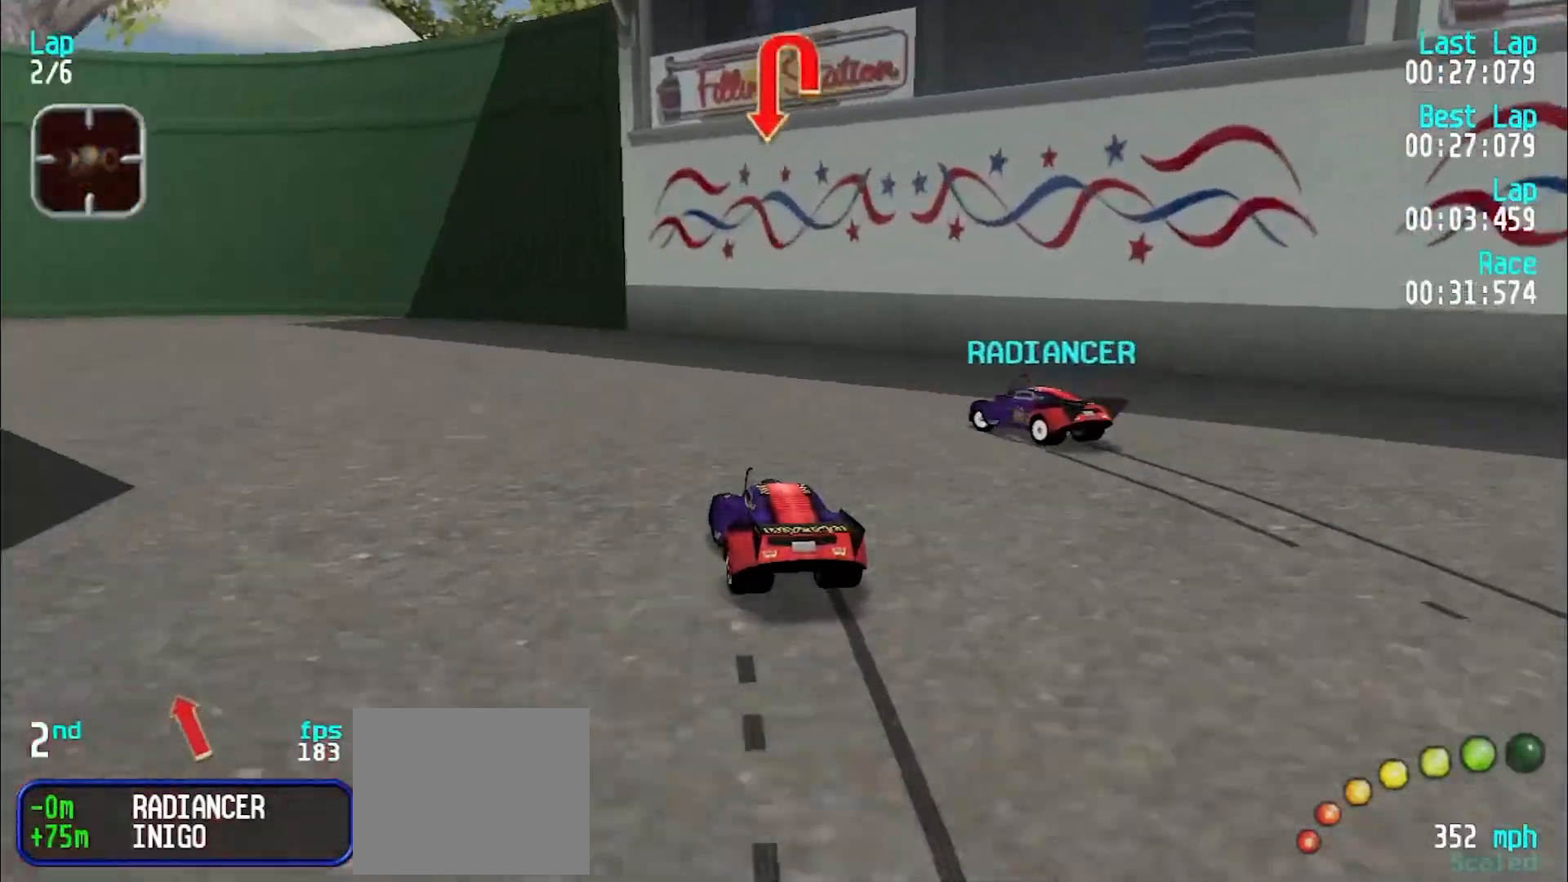
{"keys": ["e", "y"], "events": [[367, "y", "up"], [467, "y", "down"]]}
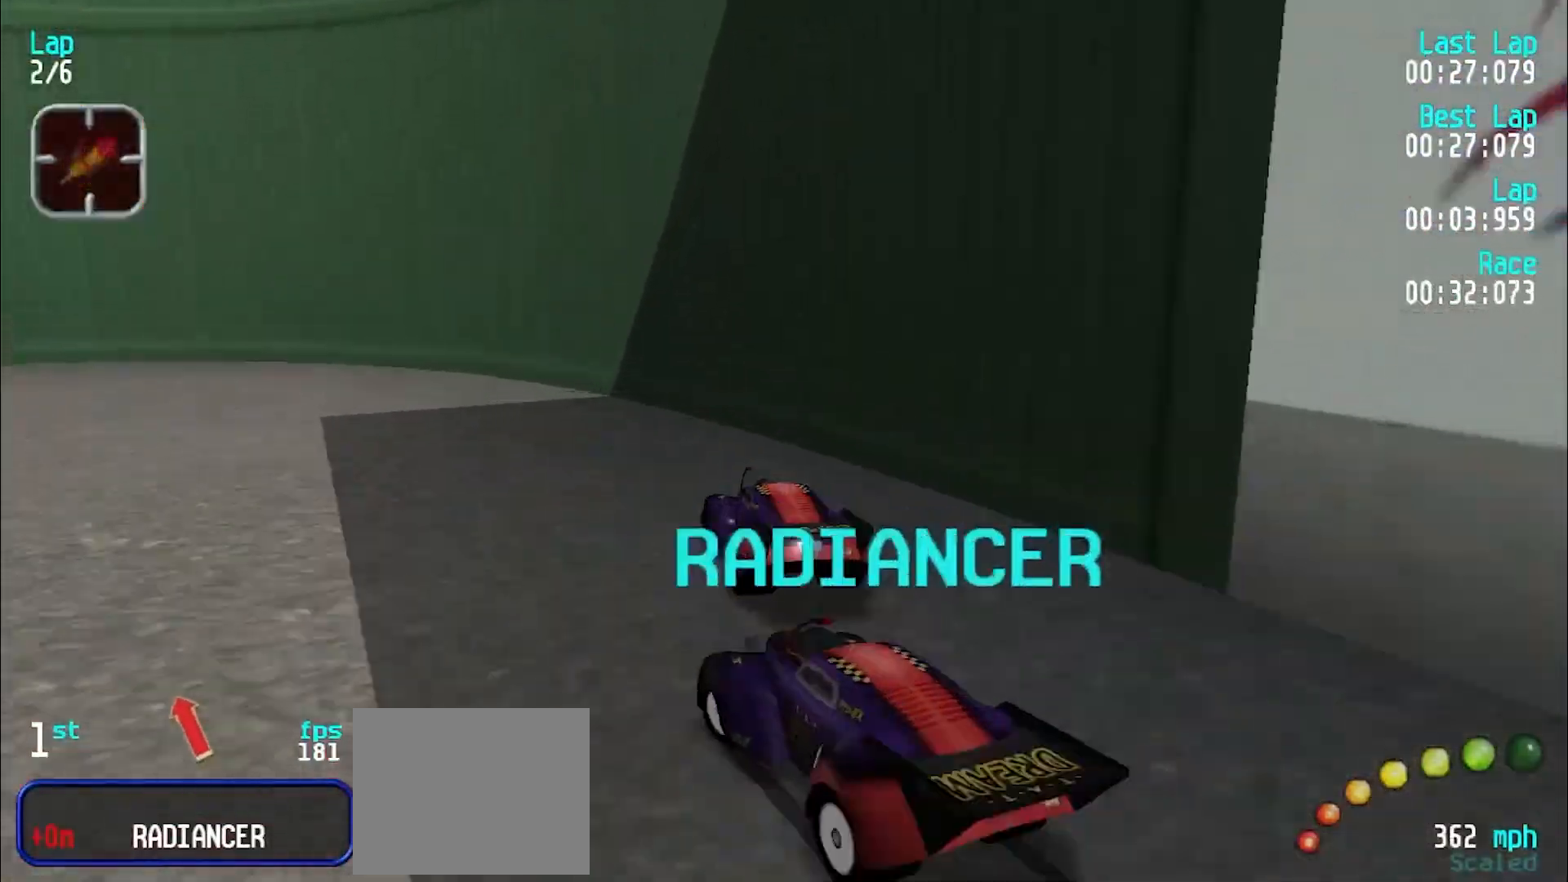
{"keys": ["e", "y"], "events": [[117, "d", "down"], [167, "e", "up"], [167, "y", "up"], [200, "d", "up"], [200, "e", "down"], [200, "y", "down"]]}
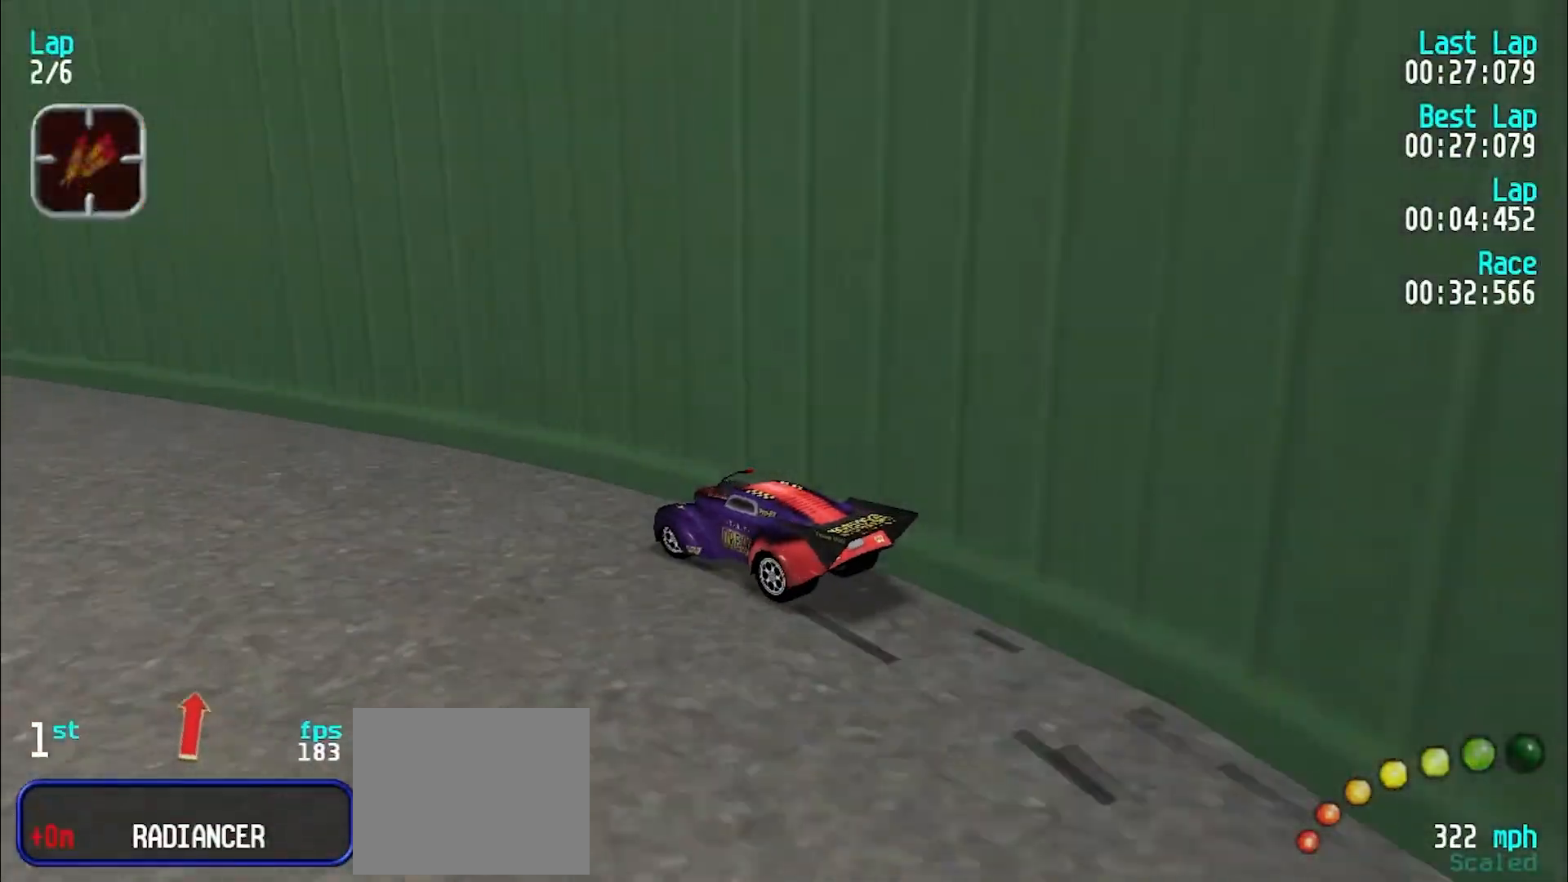
{"keys": ["y"], "events": [[33, "d", "down"], [33, "e", "up"], [133, "d", "up"], [167, "e", "down"], [267, "e", "up"], [367, "e", "down"], [417, "e", "up"]]}
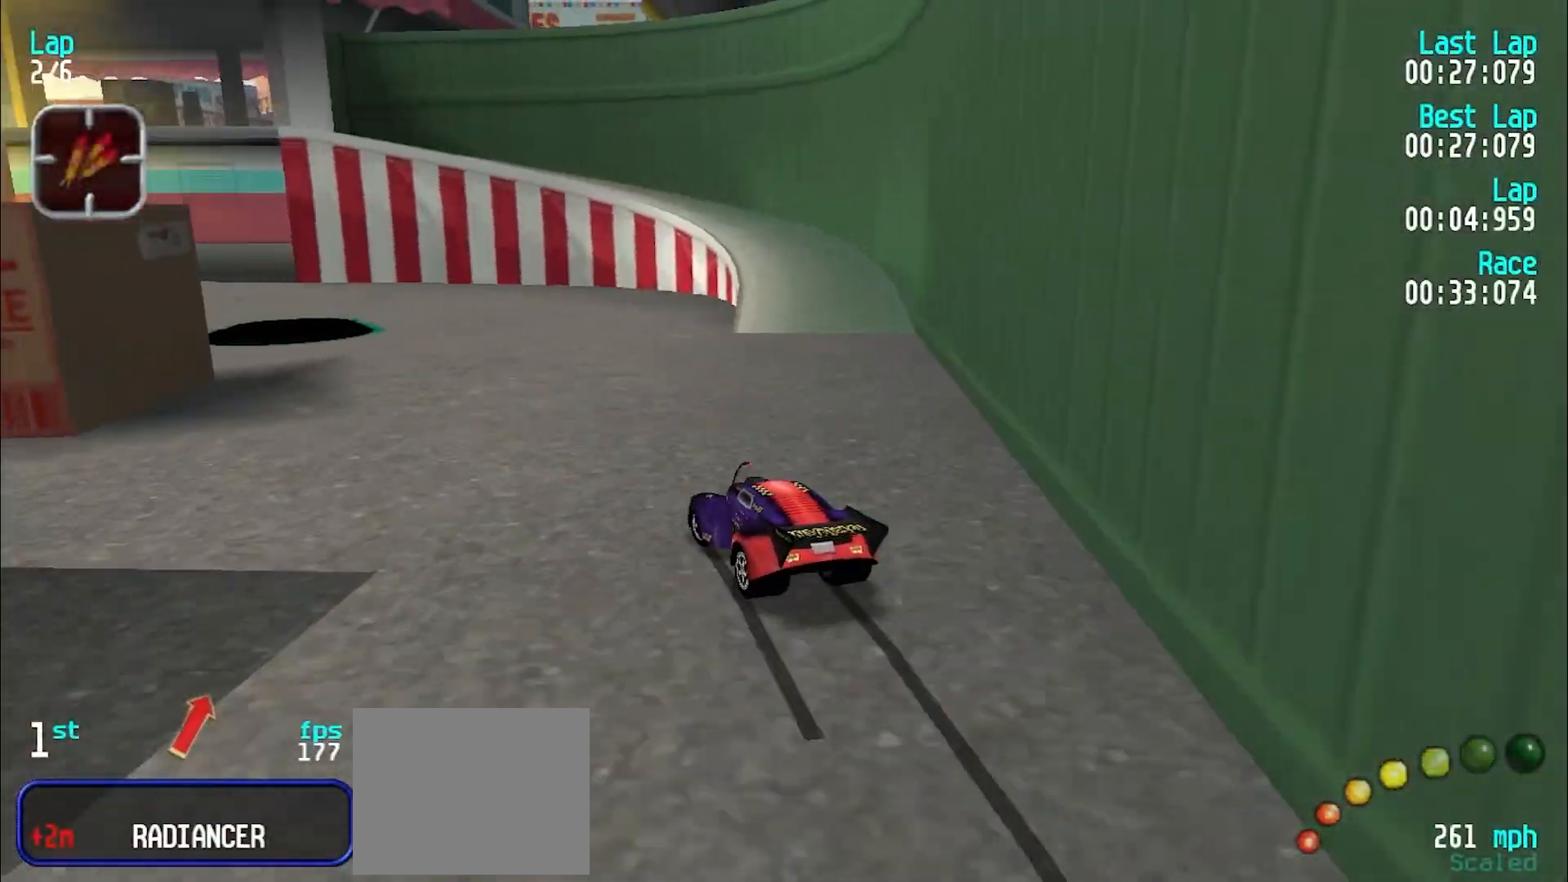
{"keys": ["y"], "events": [[50, "e", "down"], [467, "e", "up"]]}
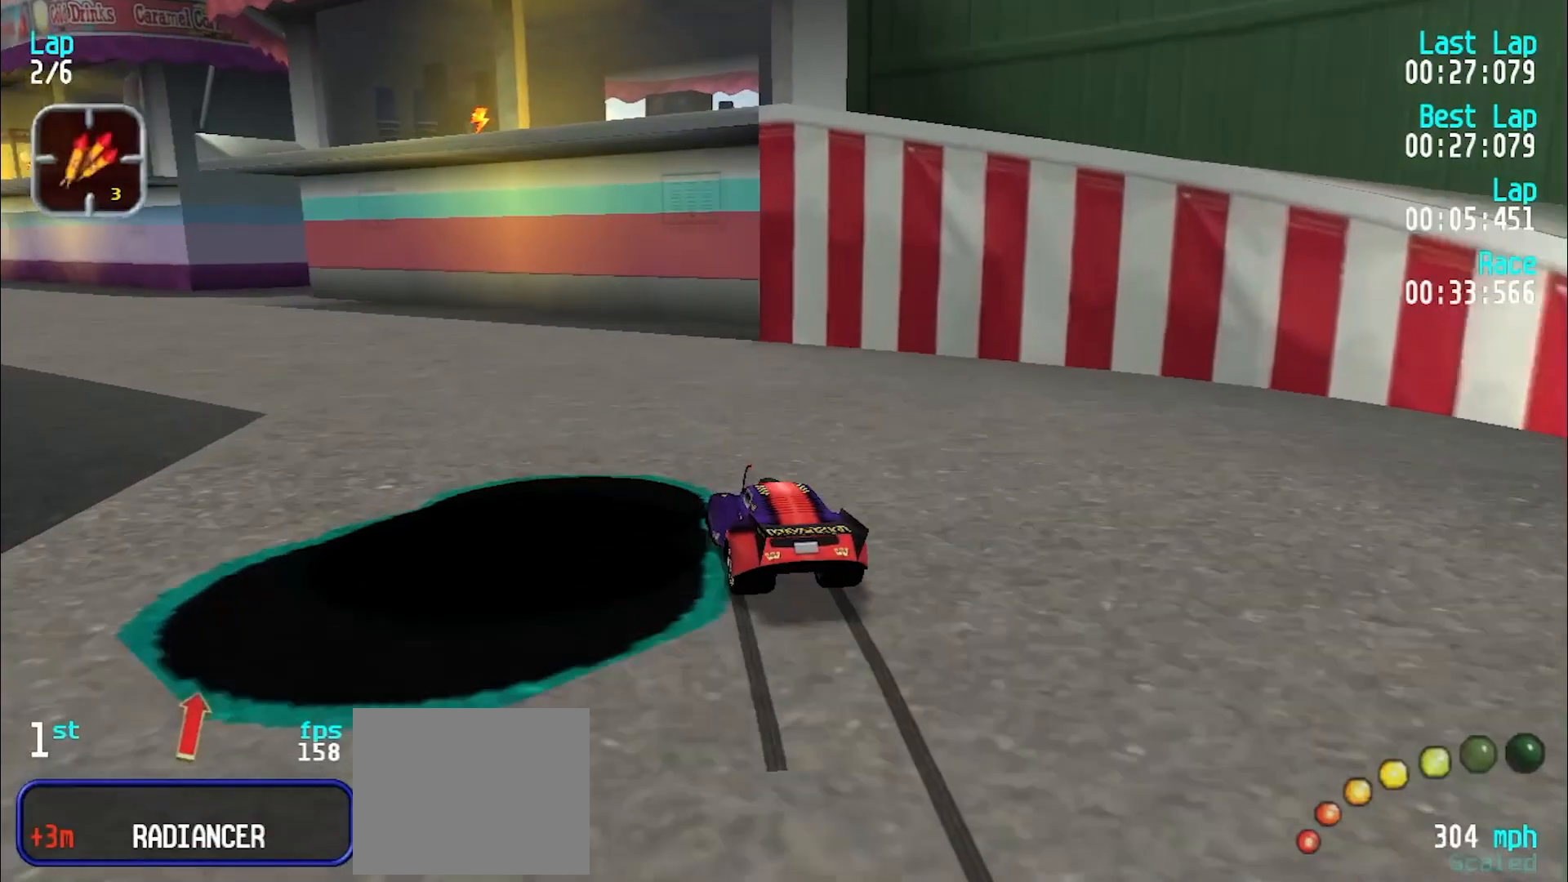
{"keys": ["e", "u"], "events": [[17, "d", "down"], [17, "y", "up"], [67, "y", "down"], [167, "d", "up"], [217, "e", "down"], [450, "u", "down"], [450, "y", "up"]]}
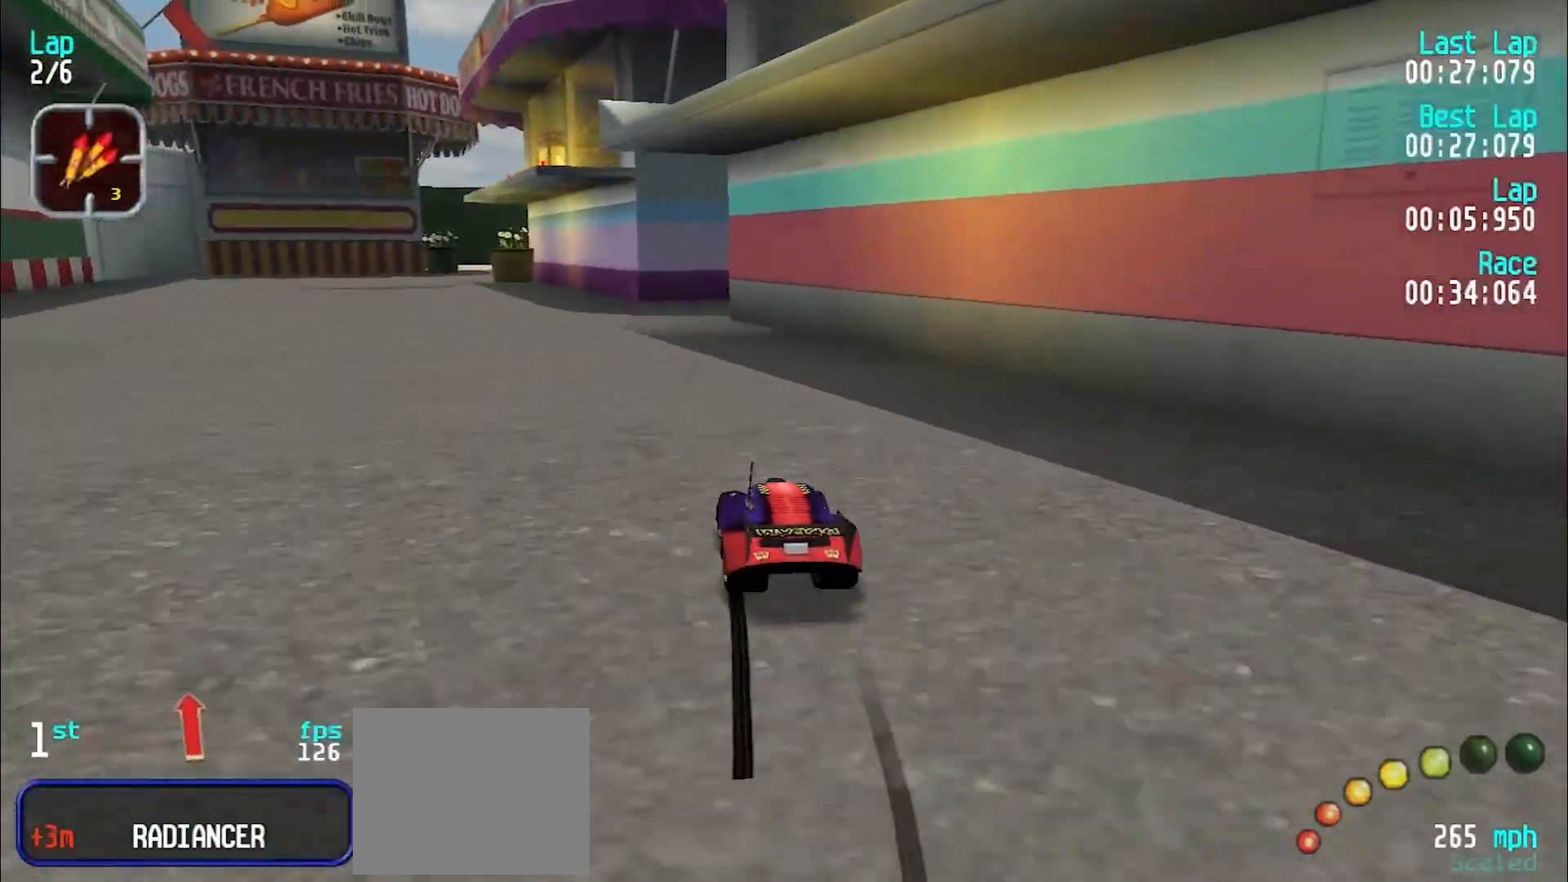
{"keys": ["e", "y"], "events": [[50, "u", "up"], [100, "y", "down"], [150, "e", "up"], [233, "e", "down"], [333, "e", "up"], [433, "e", "down"]]}
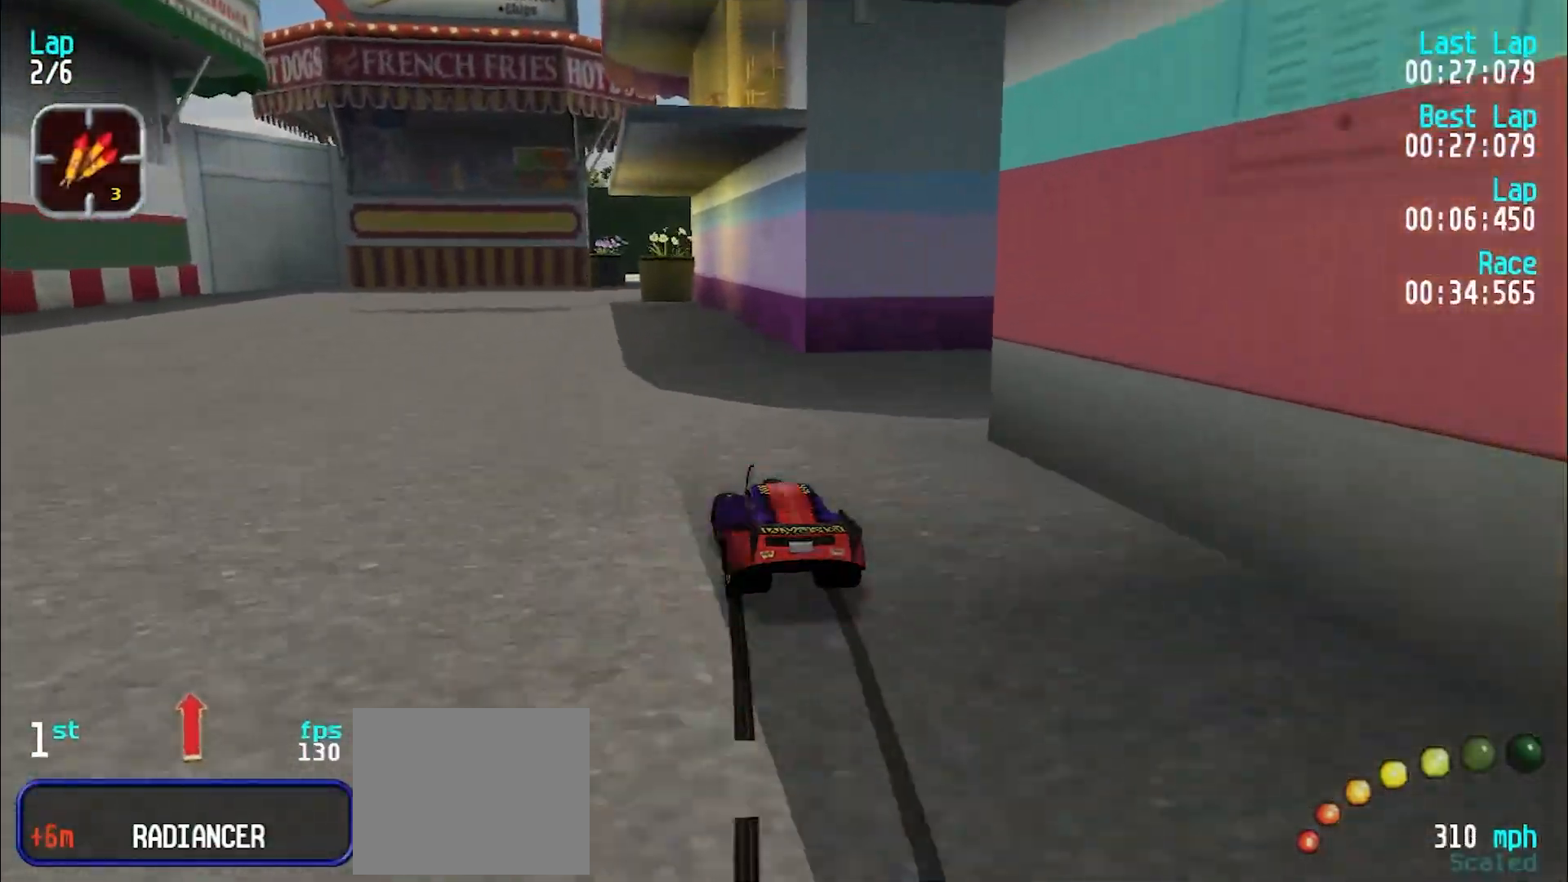
{"keys": ["u"], "events": [[17, "e", "up"], [117, "e", "down"], [150, "e", "up"], [200, "y", "up"], [250, "e", "down"], [400, "u", "down"], [483, "e", "up"]]}
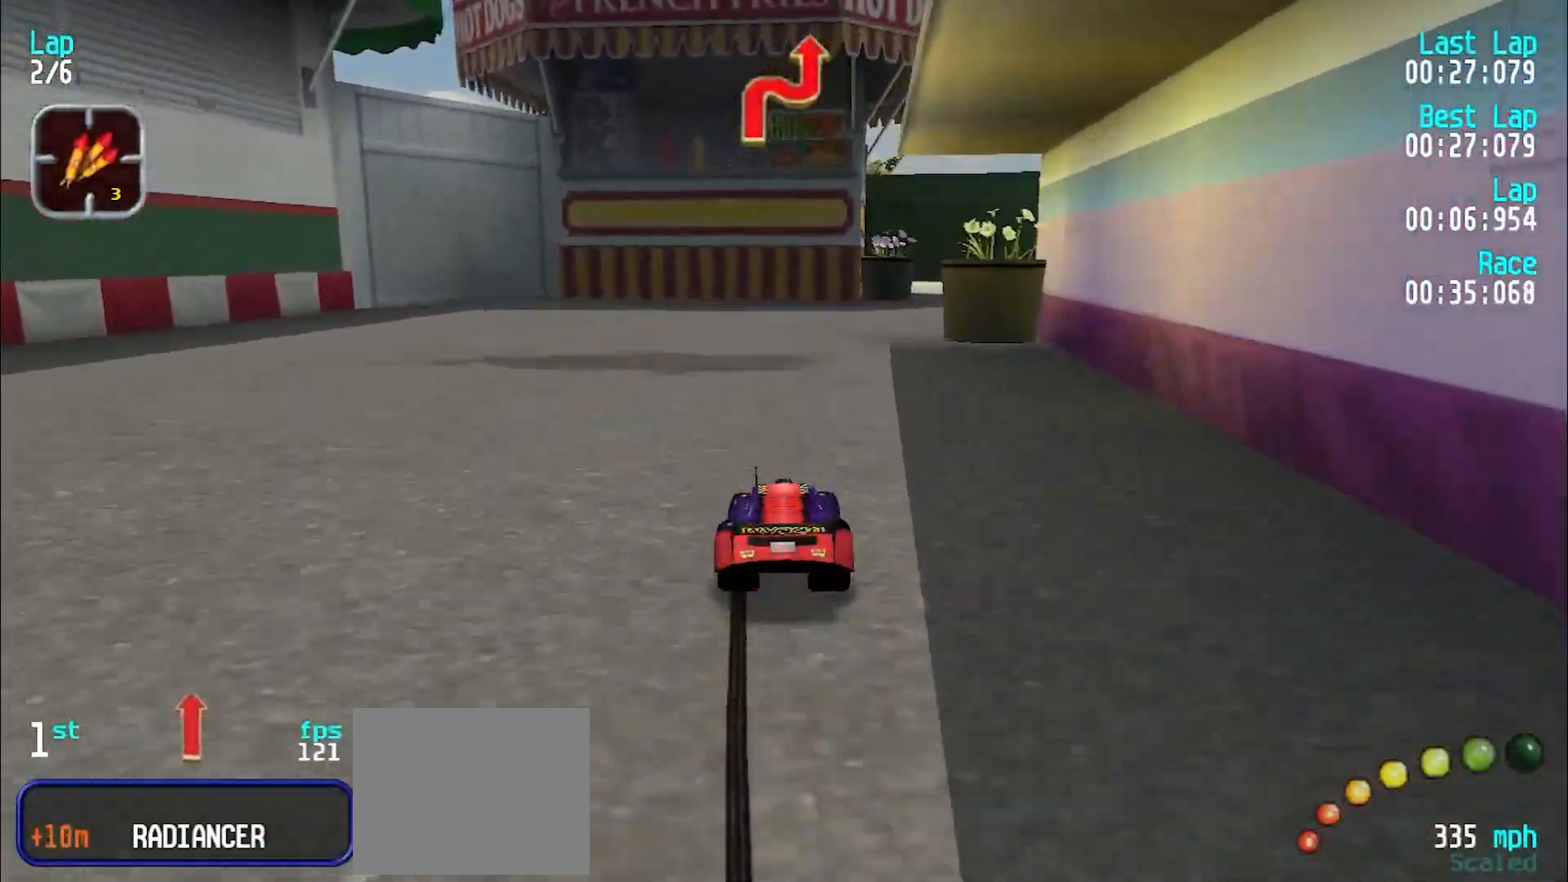
{"keys": ["e", "u"], "events": [[83, "e", "down"], [167, "e", "up"], [450, "e", "down"]]}
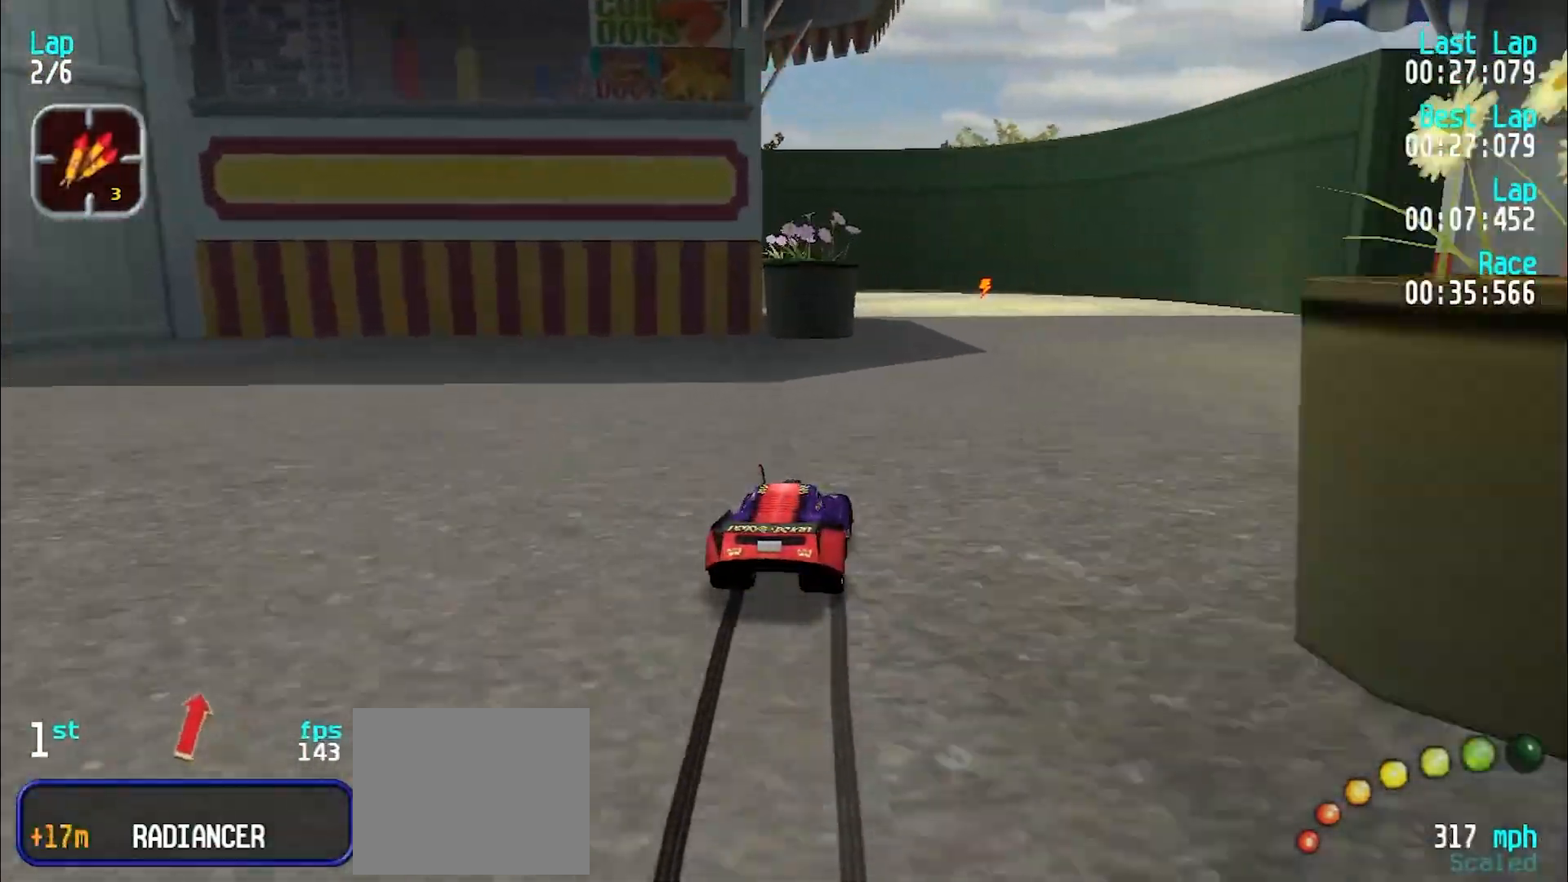
{"keys": ["d"], "events": [[50, "e", "up"], [150, "e", "down"], [233, "u", "up"], [367, "e", "up"], [467, "d", "down"]]}
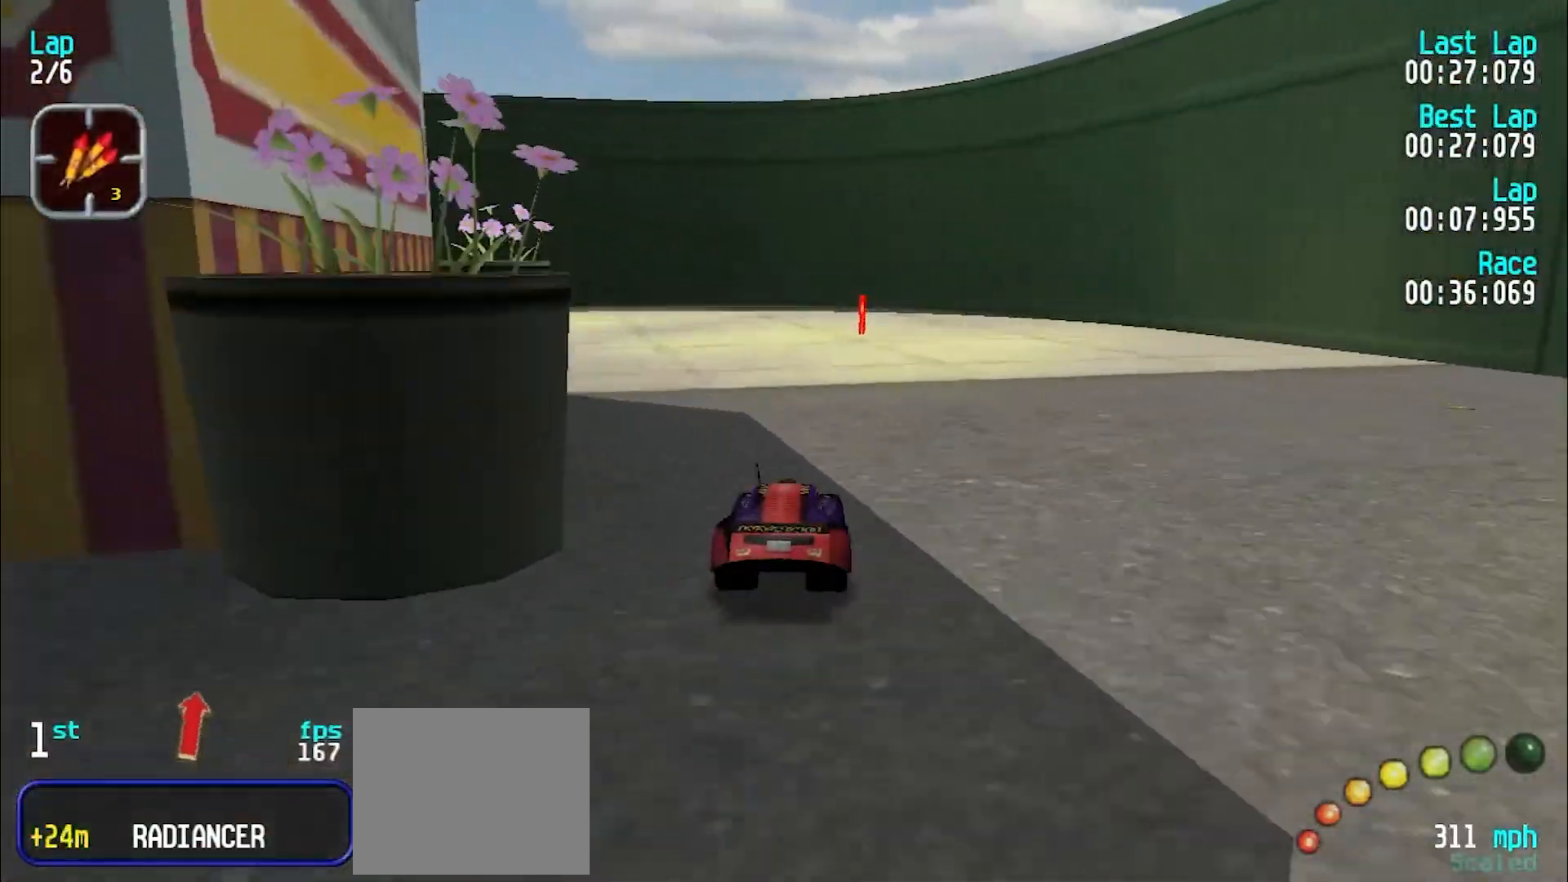
{"keys": ["y"], "events": [[67, "d", "up"], [117, "y", "down"], [217, "e", "down"], [267, "e", "up"]]}
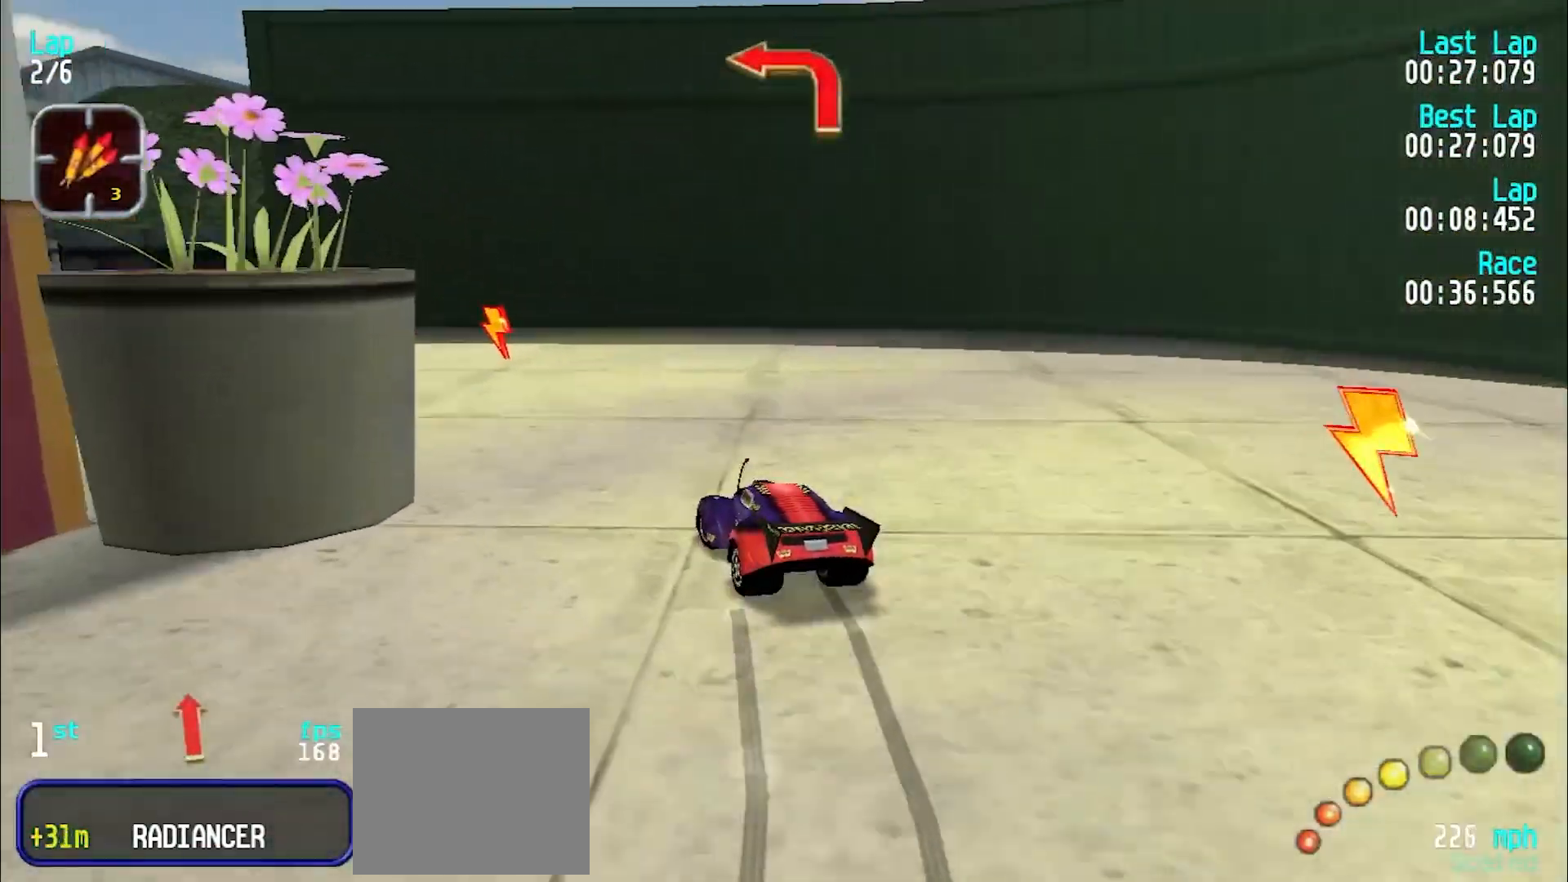
{"keys": ["e"], "events": [[167, "e", "down"], [267, "e", "up"], [367, "e", "down"], [500, "y", "up"]]}
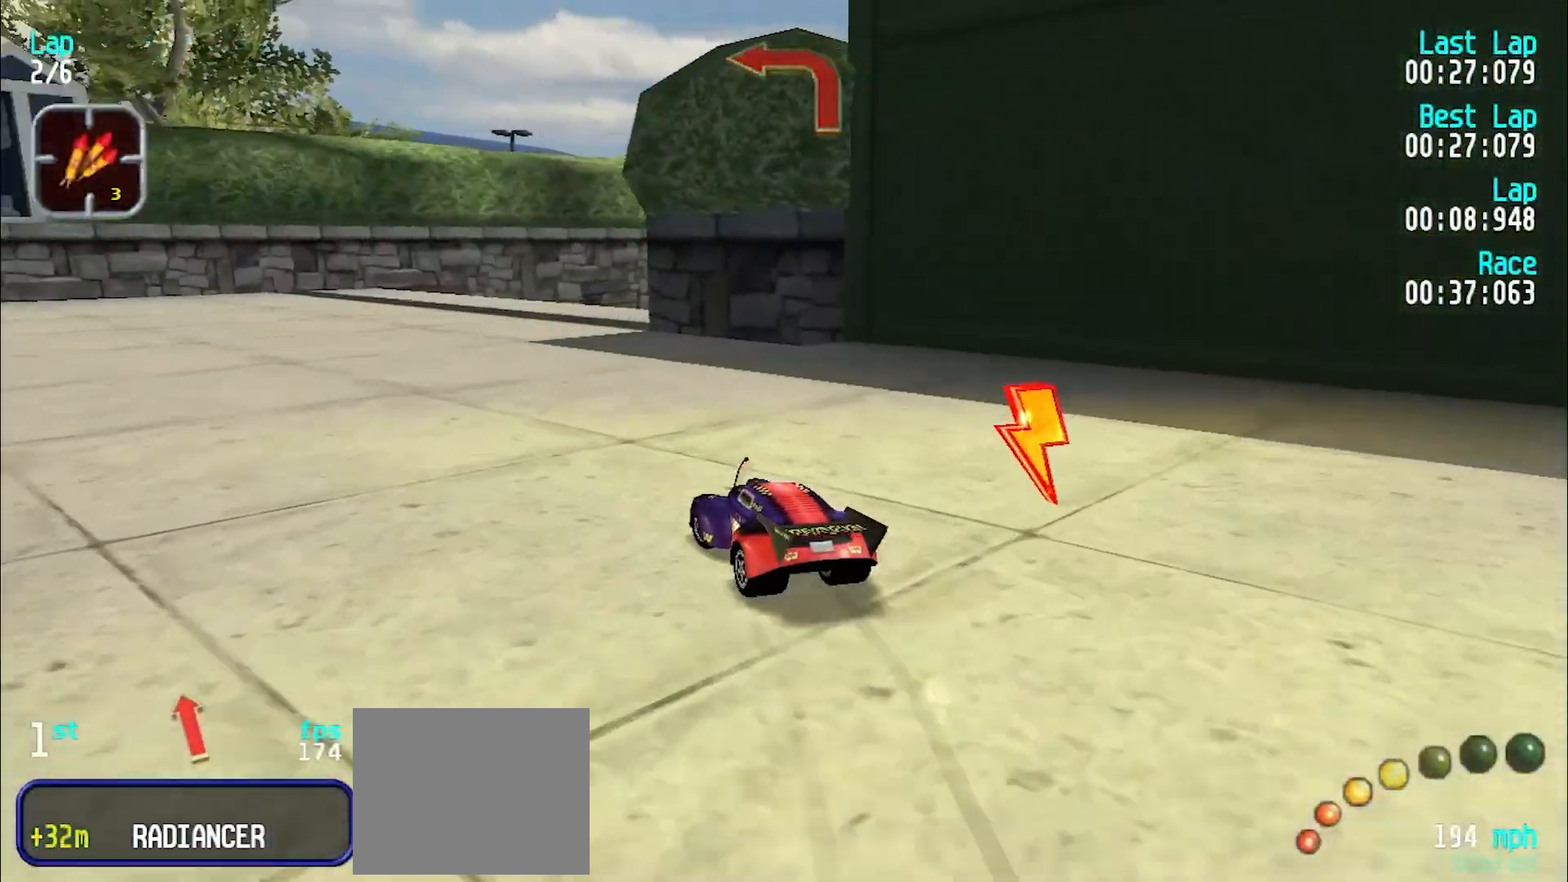
{"keys": ["u"], "events": [[133, "u", "down"], [233, "e", "up"], [383, "e", "down"], [433, "e", "up"]]}
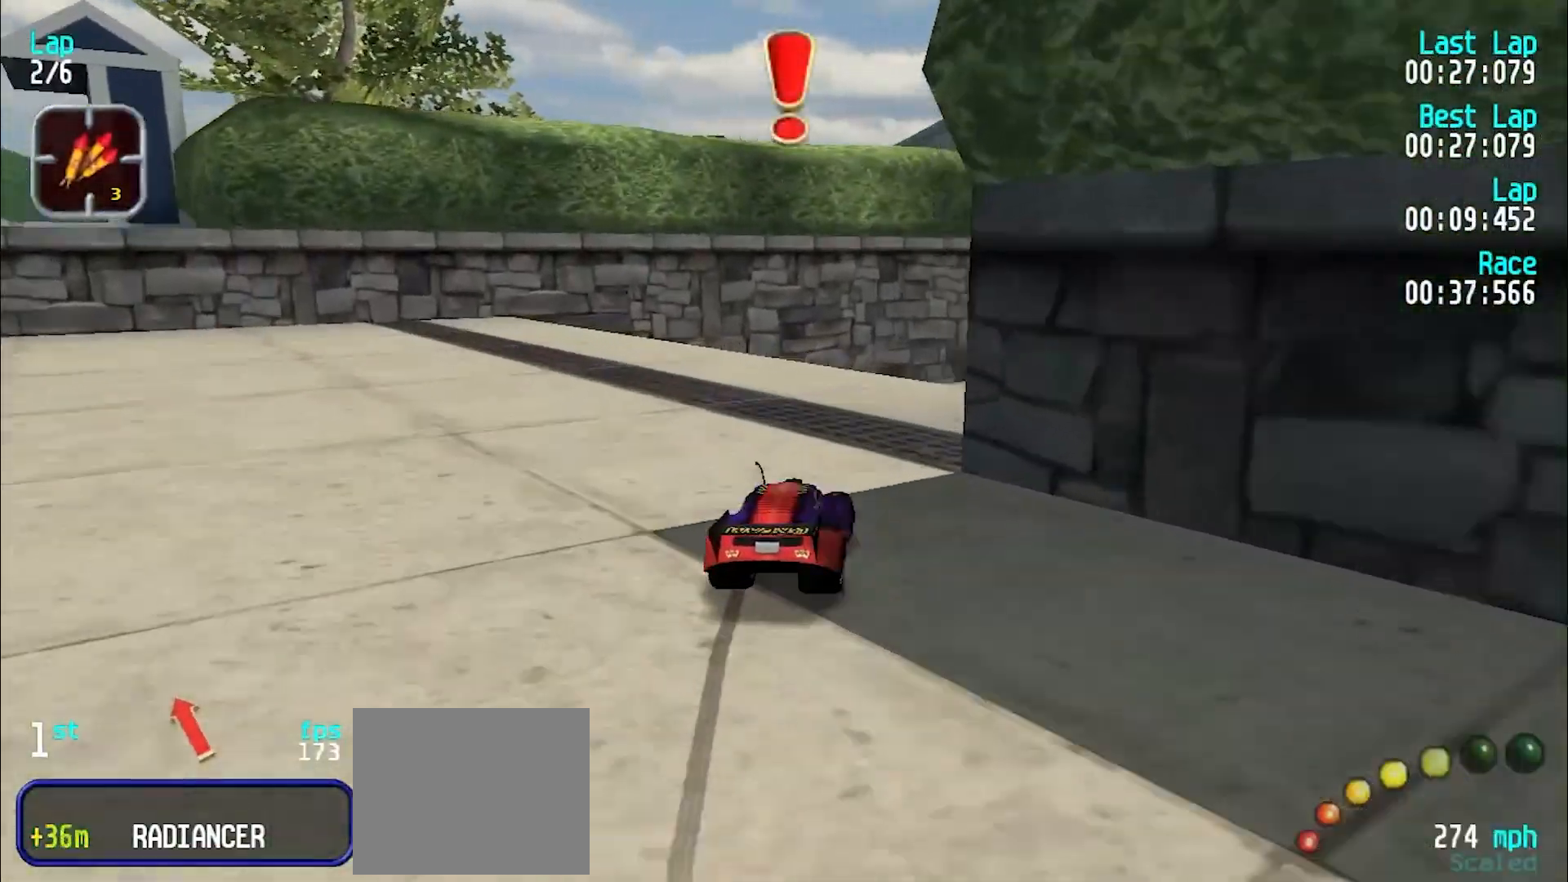
{"keys": ["e"], "events": [[150, "e", "down"], [433, "u", "up"]]}
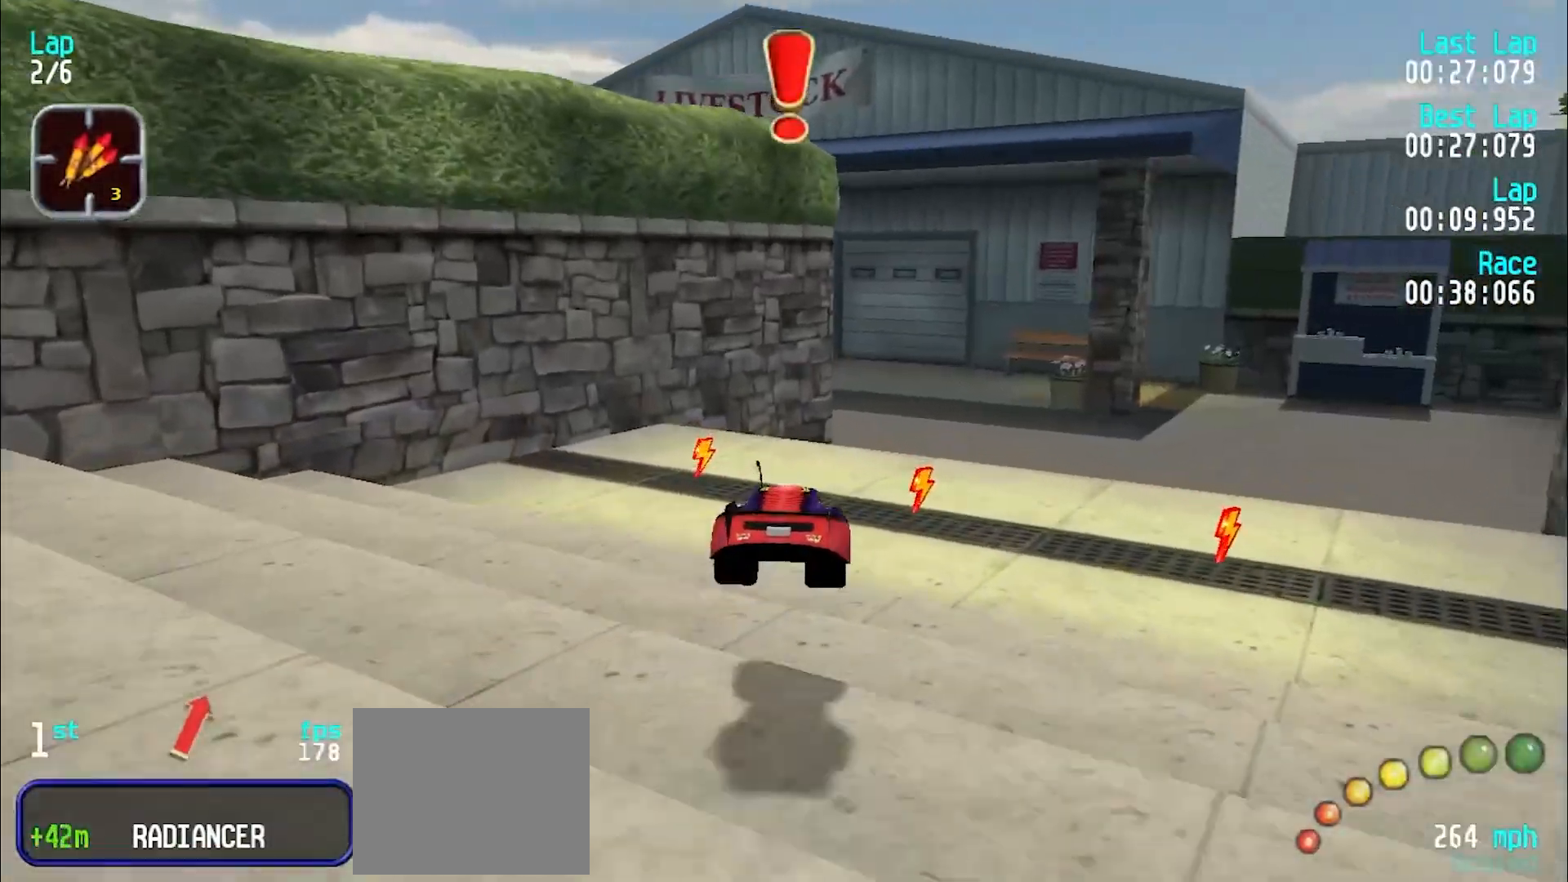
{"keys": ["e"], "events": [[33, "u", "down"], [133, "u", "up"], [317, "u", "down"], [500, "u", "up"]]}
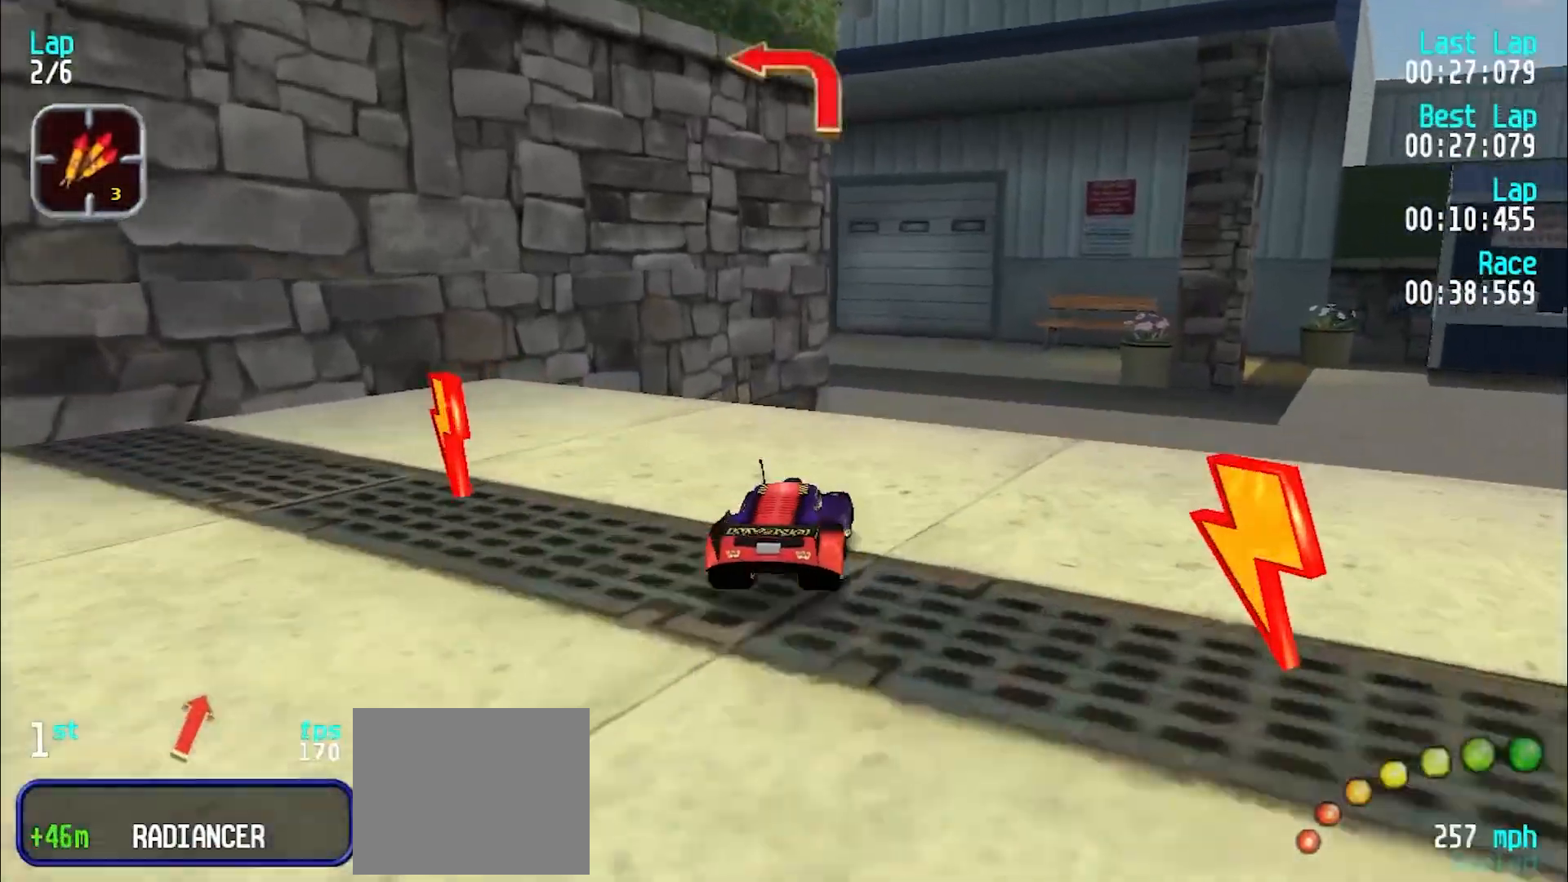
{"keys": [], "events": [[100, "u", "down"], [133, "u", "up"], [233, "y", "down"], [283, "e", "up"], [333, "y", "up"], [383, "y", "down"], [467, "y", "up"]]}
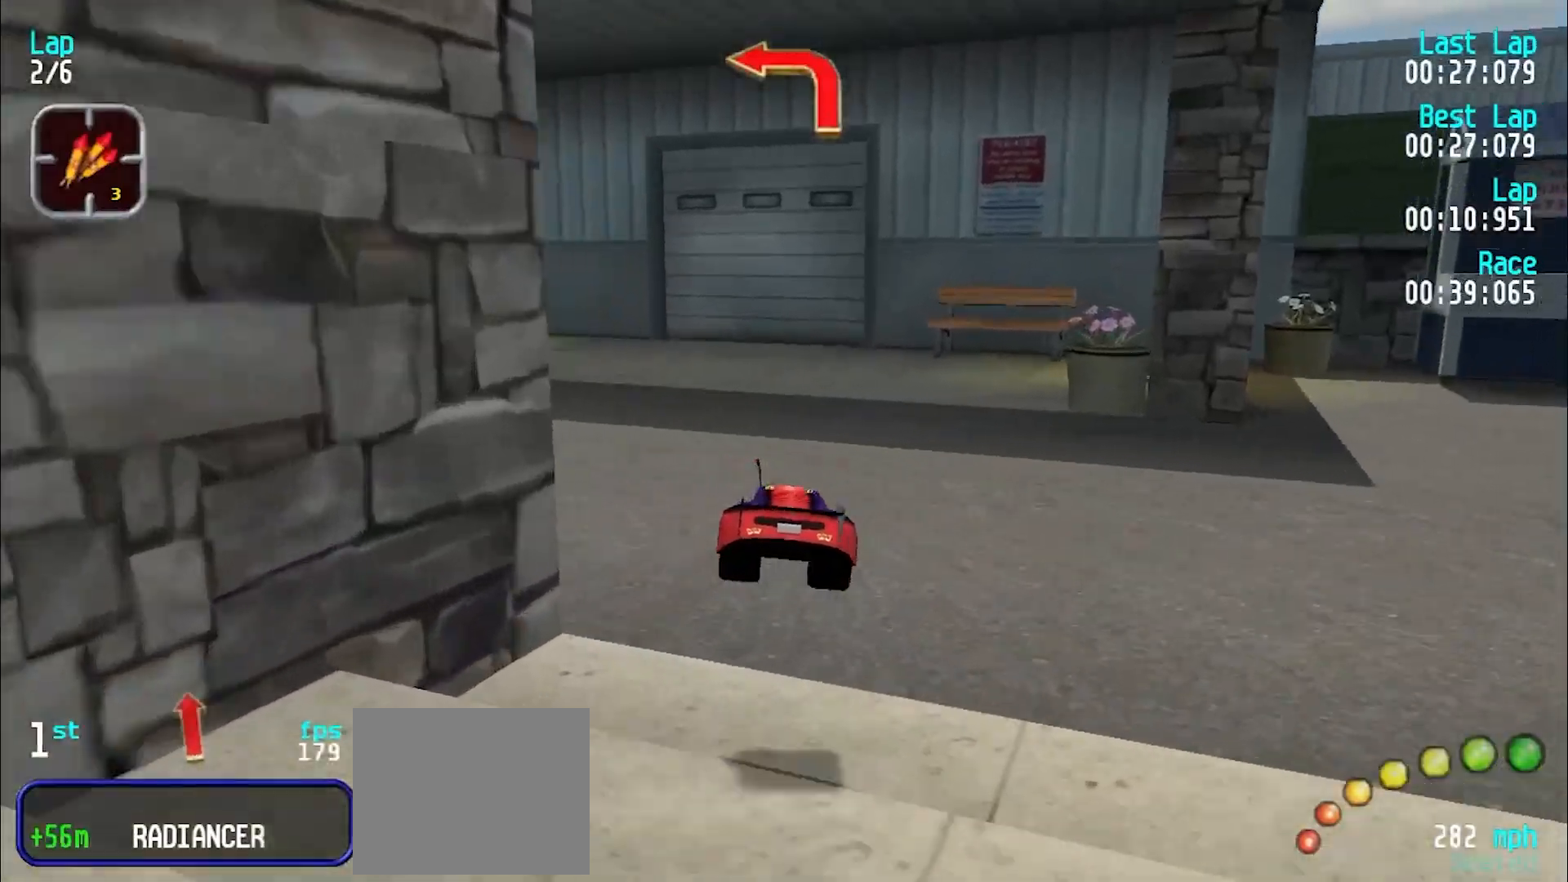
{"keys": ["e"], "events": [[150, "e", "down"], [200, "y", "down"], [300, "y", "up"], [350, "y", "down"], [483, "y", "up"]]}
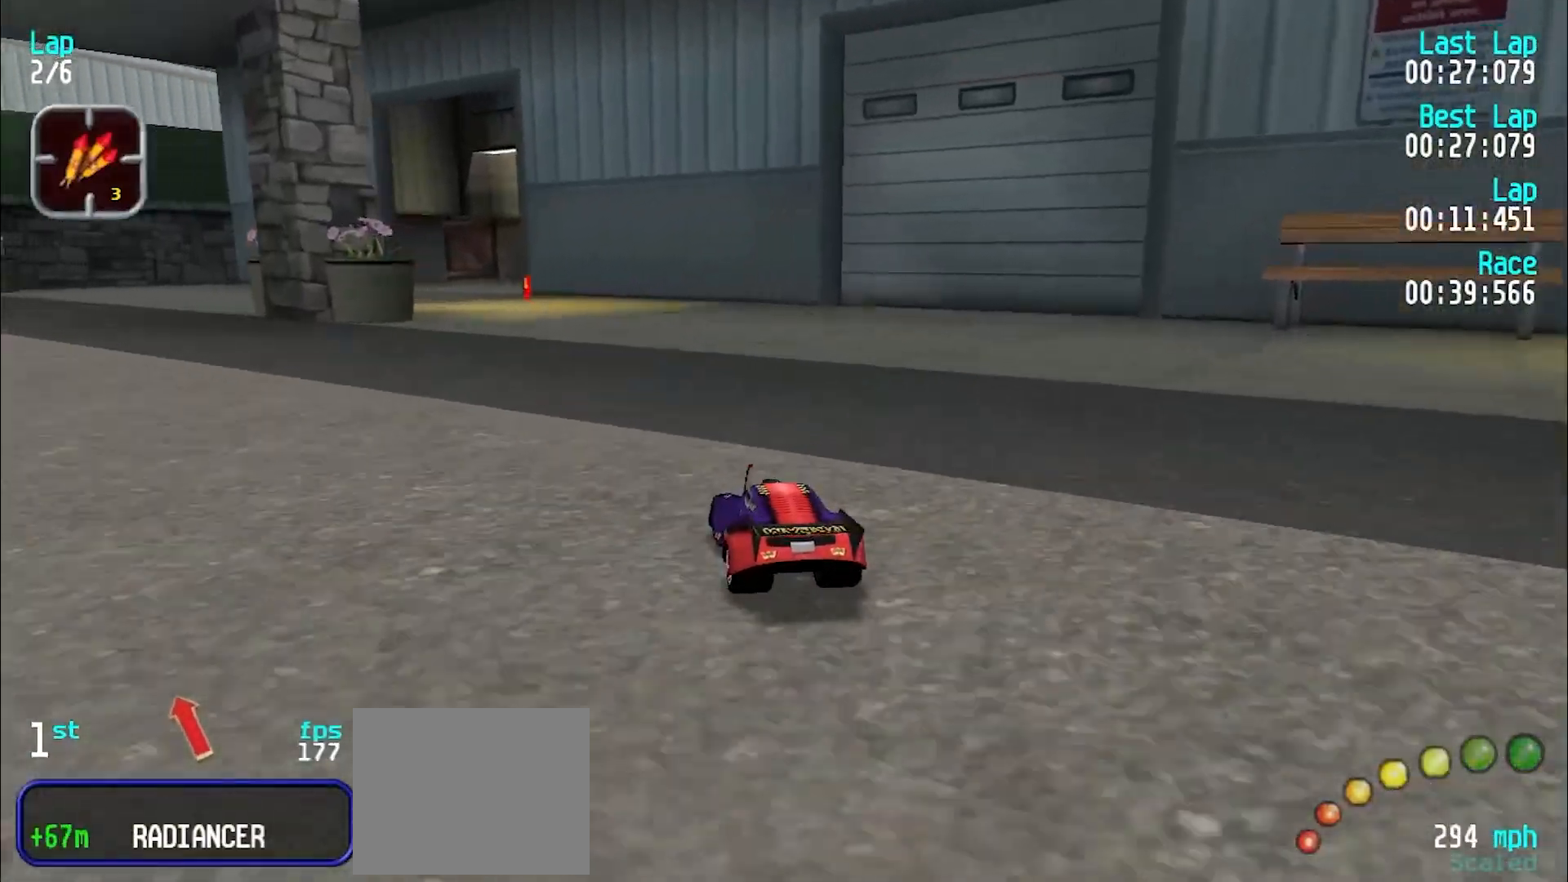
{"keys": ["e"], "events": [[33, "y", "down"], [133, "y", "up"], [167, "y", "down"], [267, "y", "up"], [350, "y", "down"], [450, "y", "up"]]}
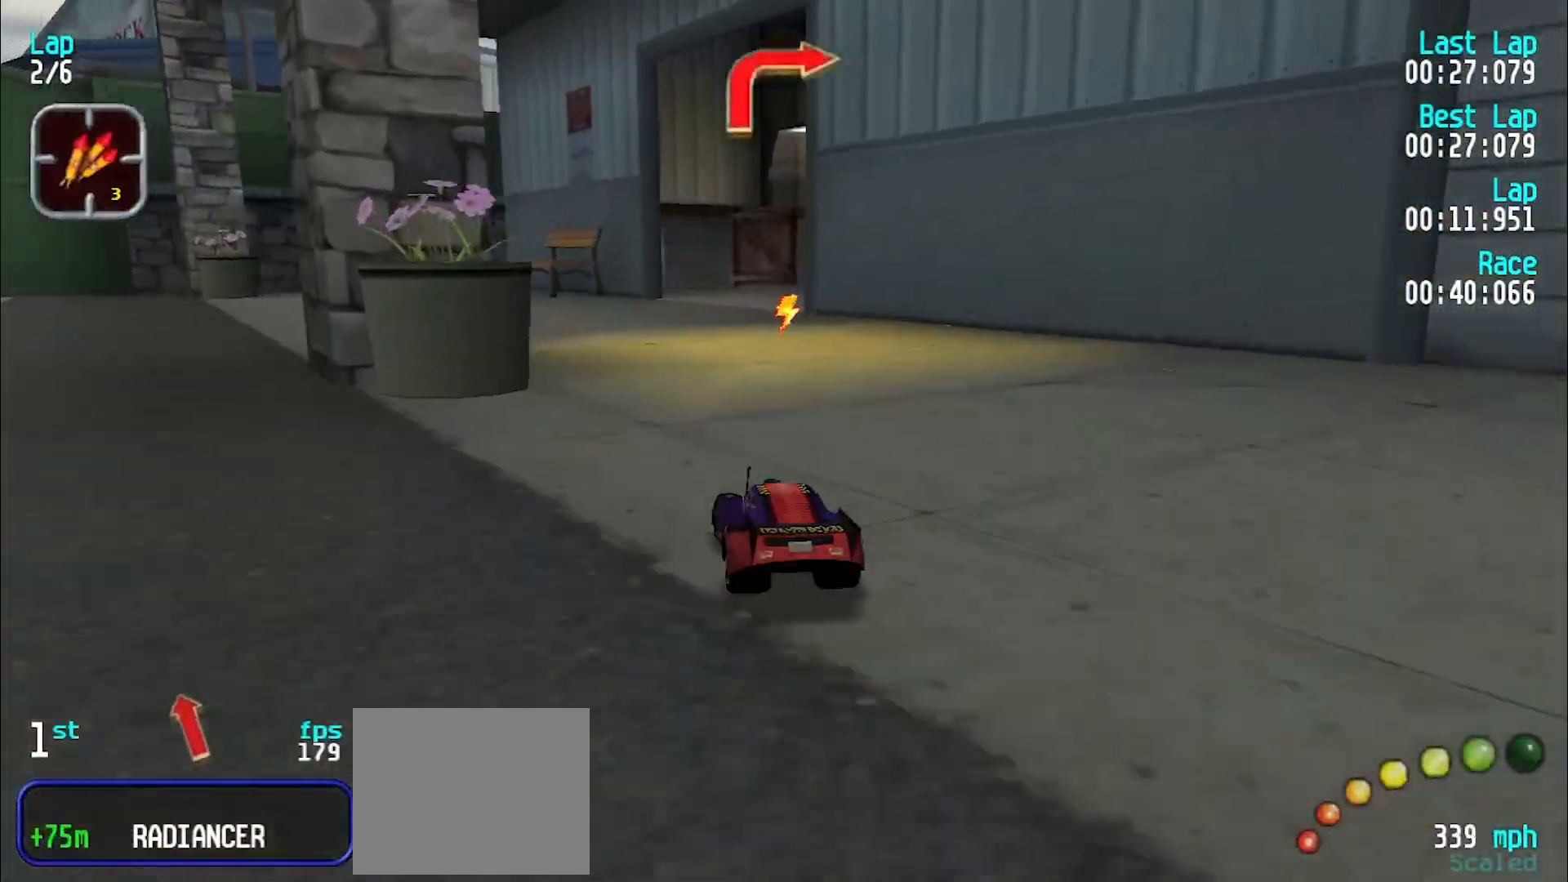
{"keys": ["e", "u"], "events": [[333, "u", "down"], [417, "u", "up"], [467, "u", "down"]]}
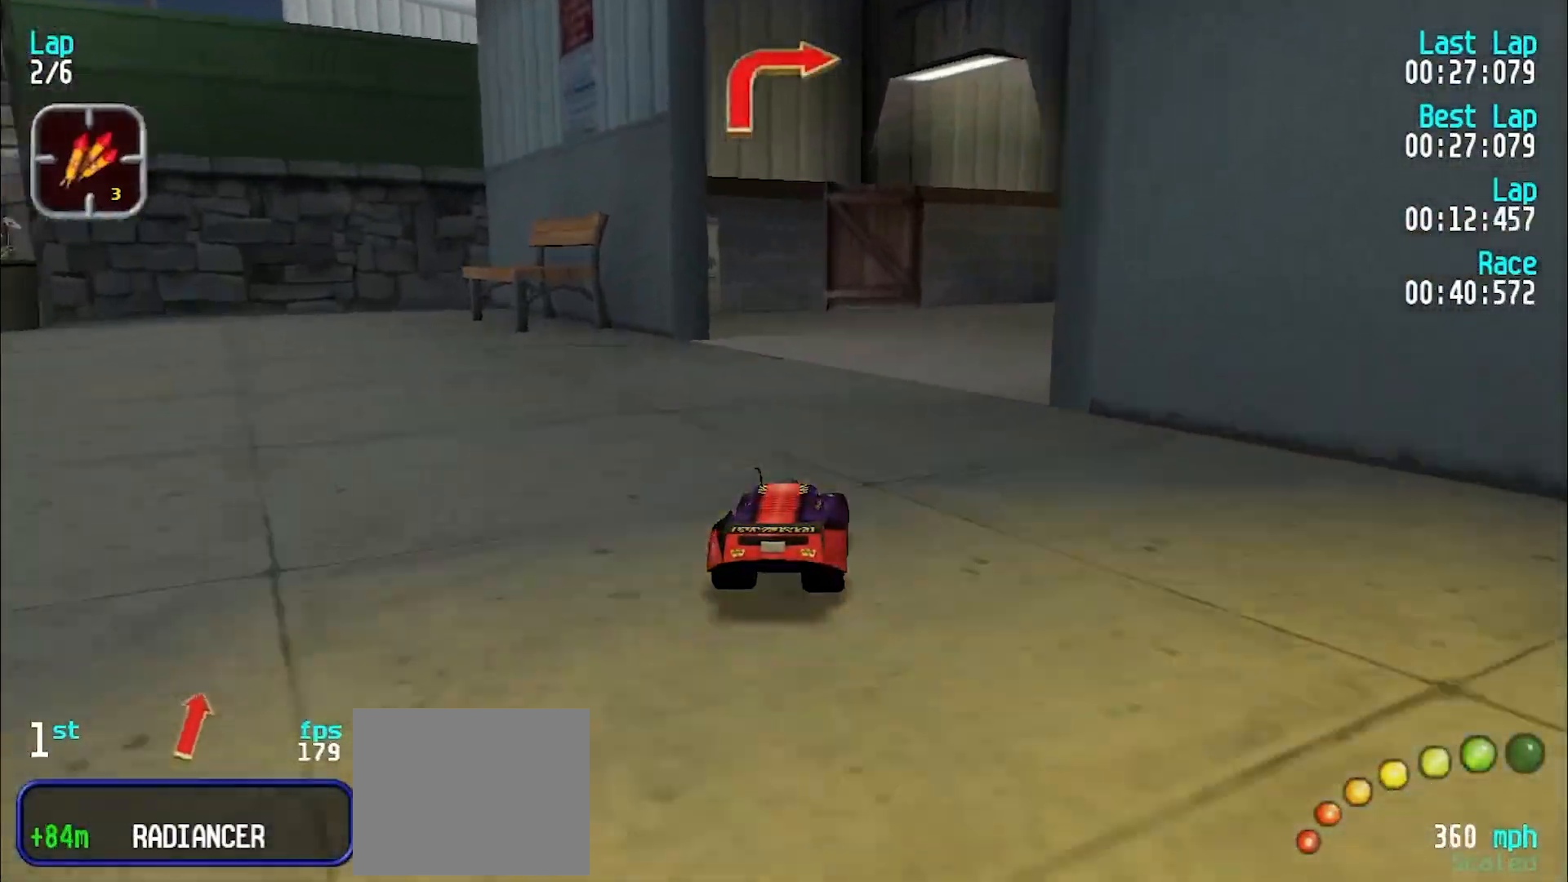
{"keys": ["e", "u"], "events": []}
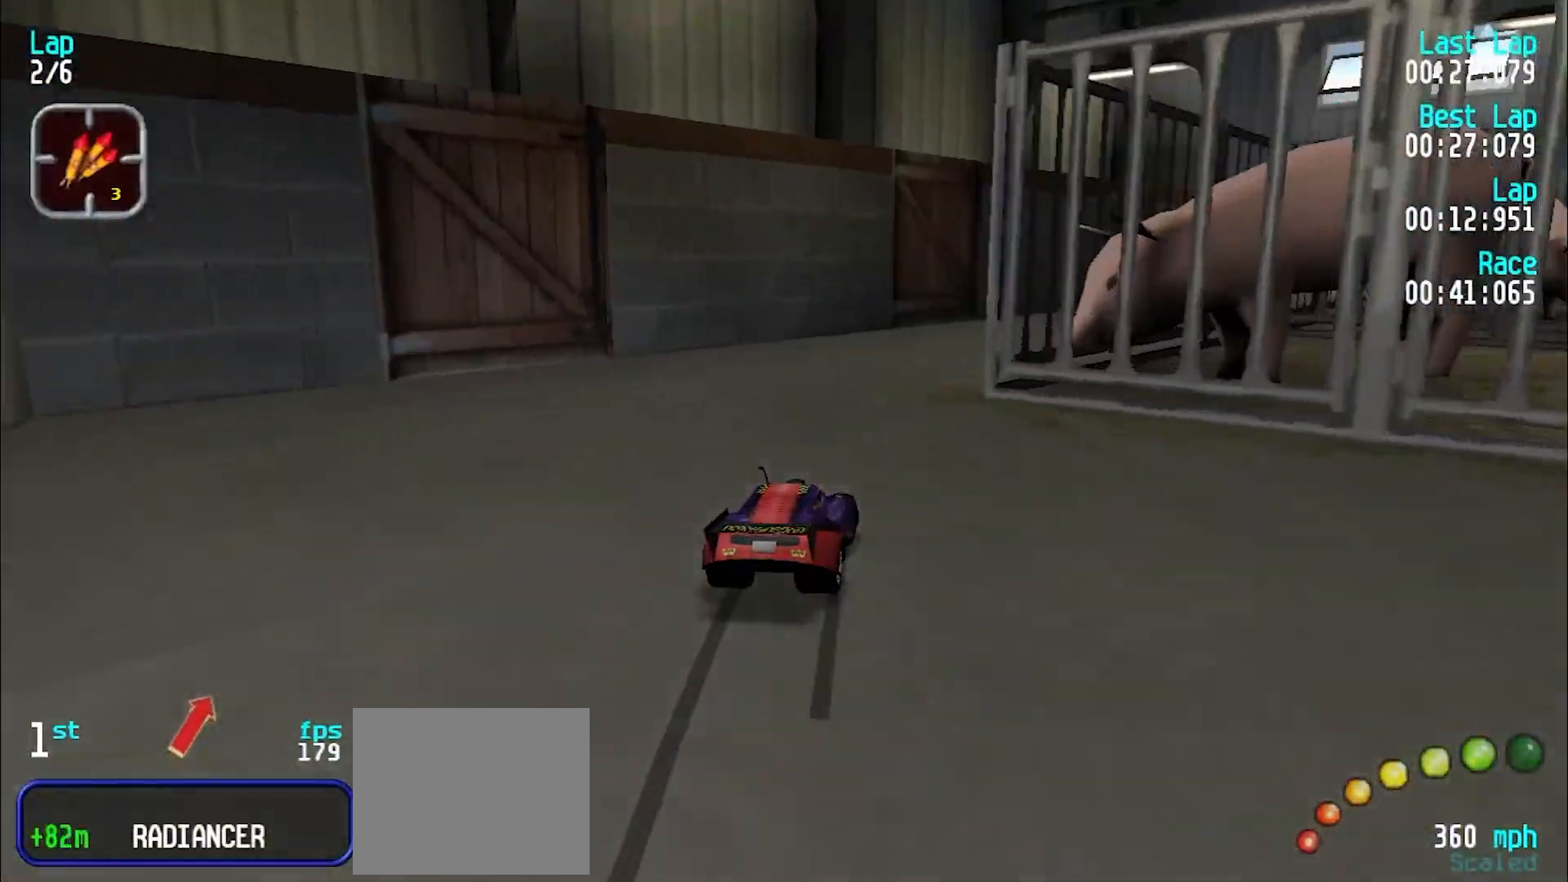
{"keys": ["e", "u"], "events": [[317, "e", "up"], [450, "e", "down"]]}
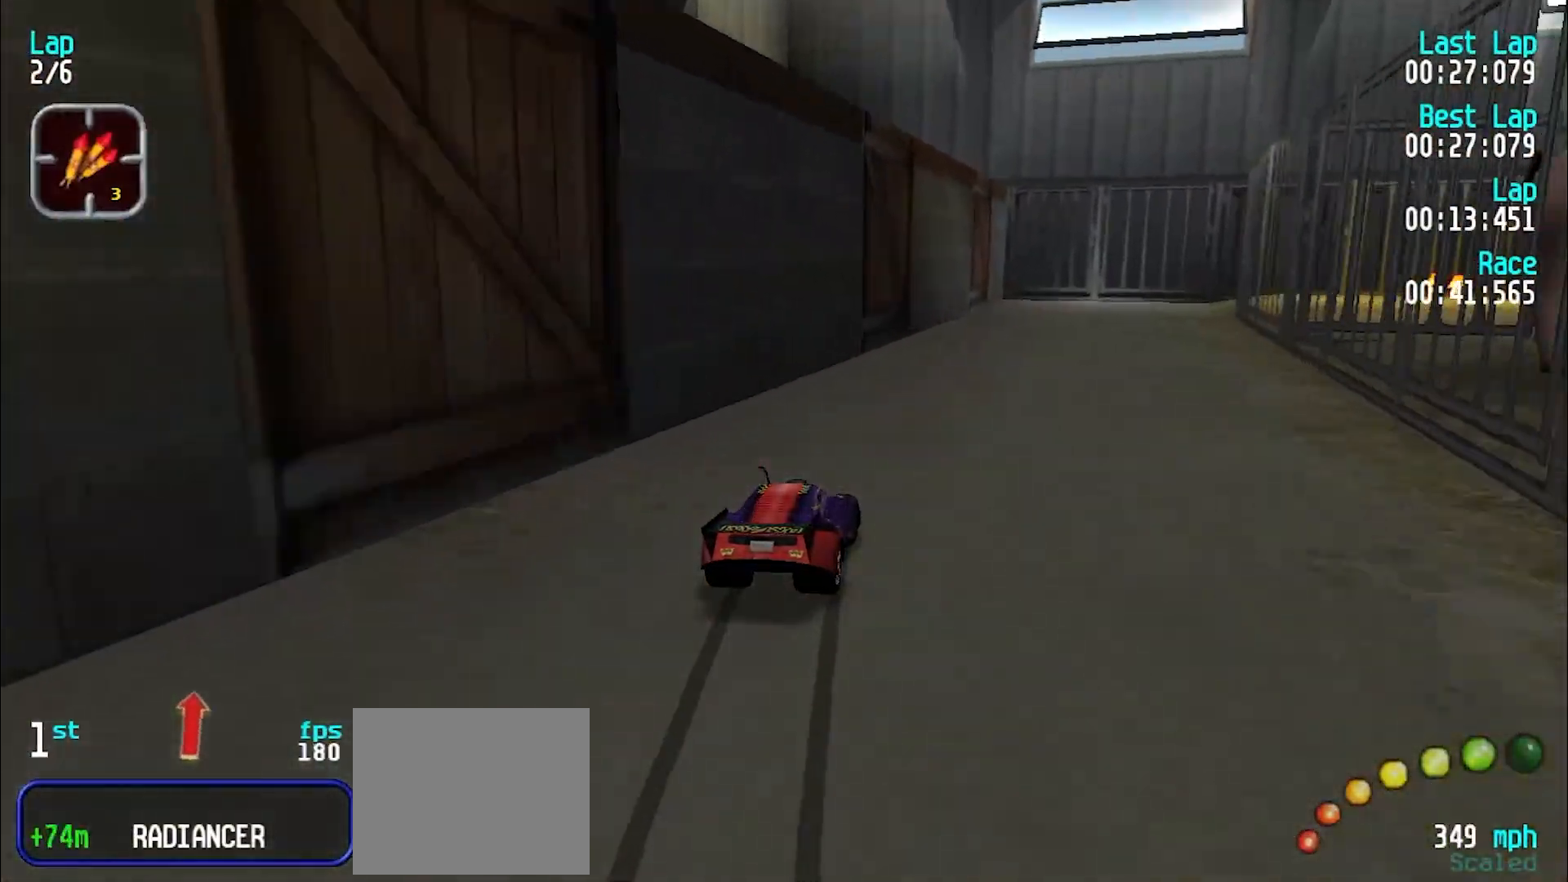
{"keys": ["u"], "events": [[100, "e", "up"]]}
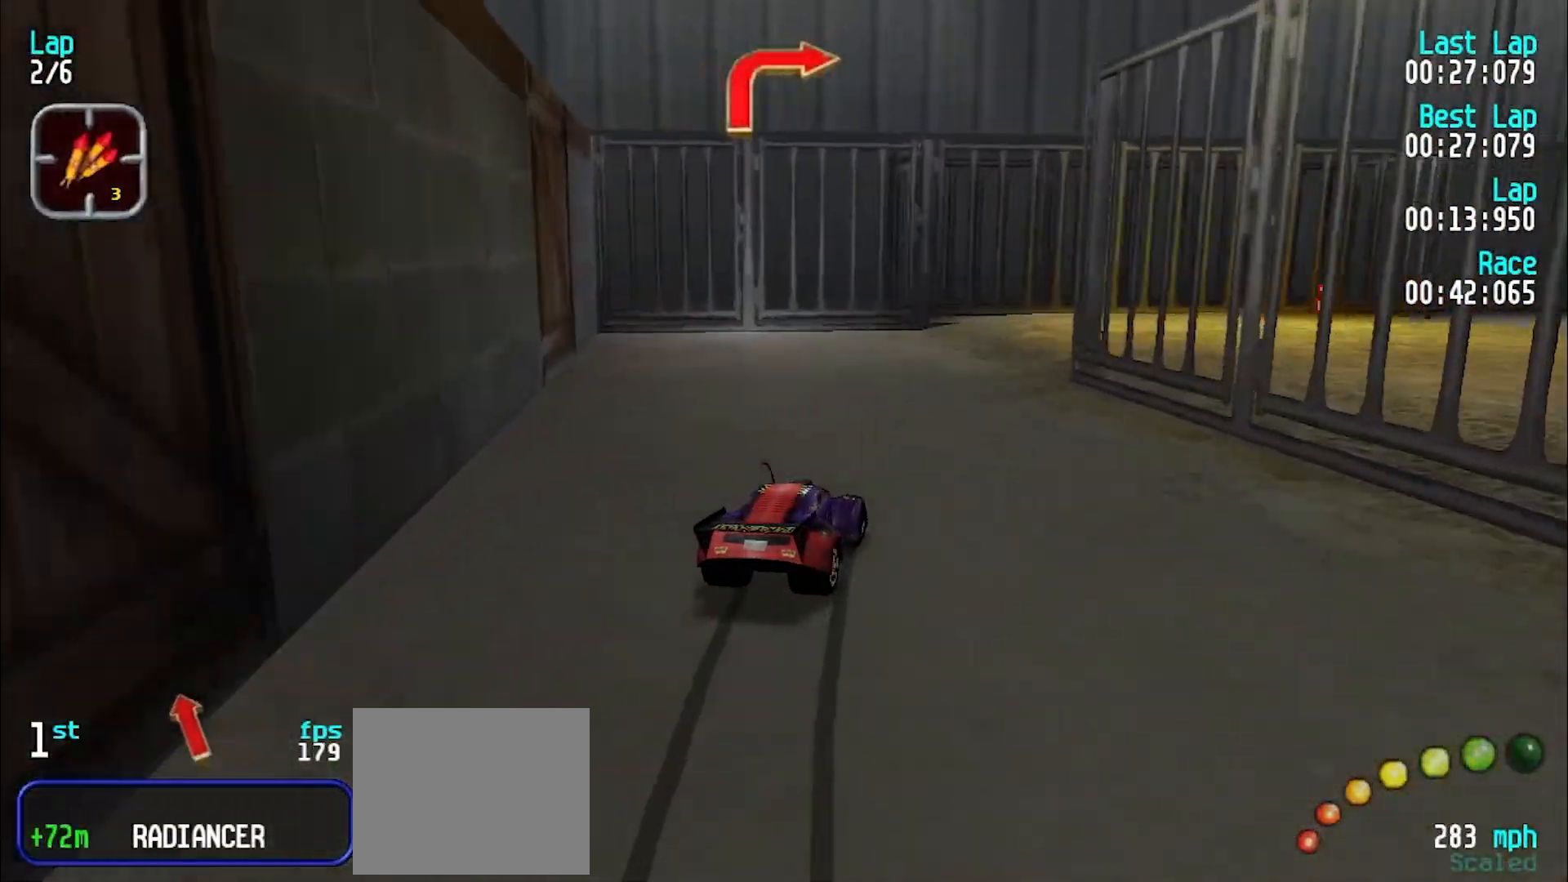
{"keys": ["u"], "events": []}
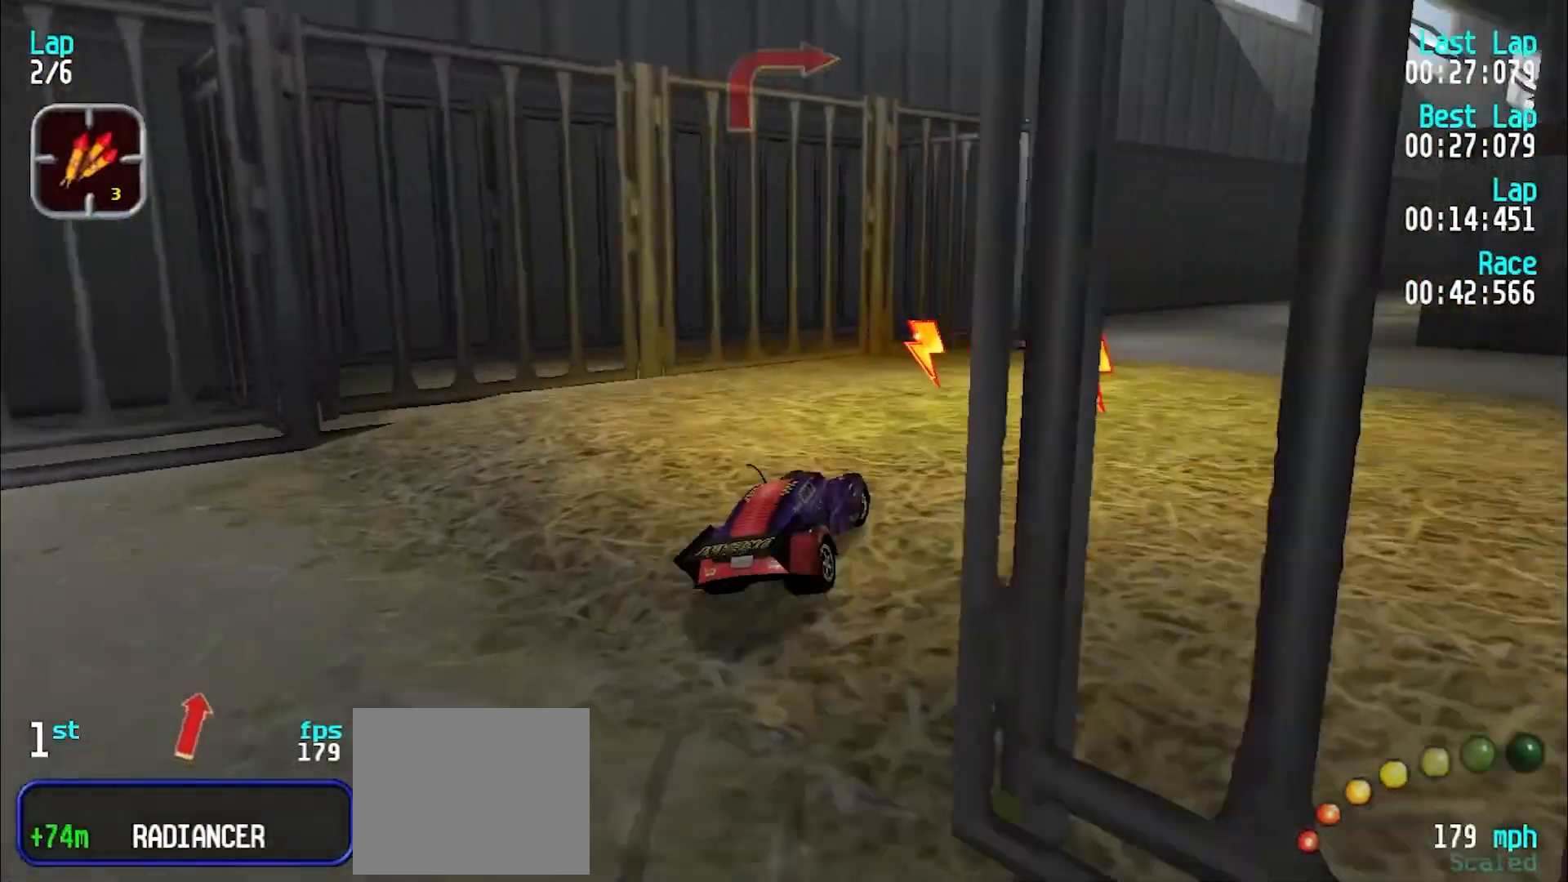
{"keys": ["e", "u"], "events": [[267, "e", "down"], [367, "u", "up"], [417, "u", "down"]]}
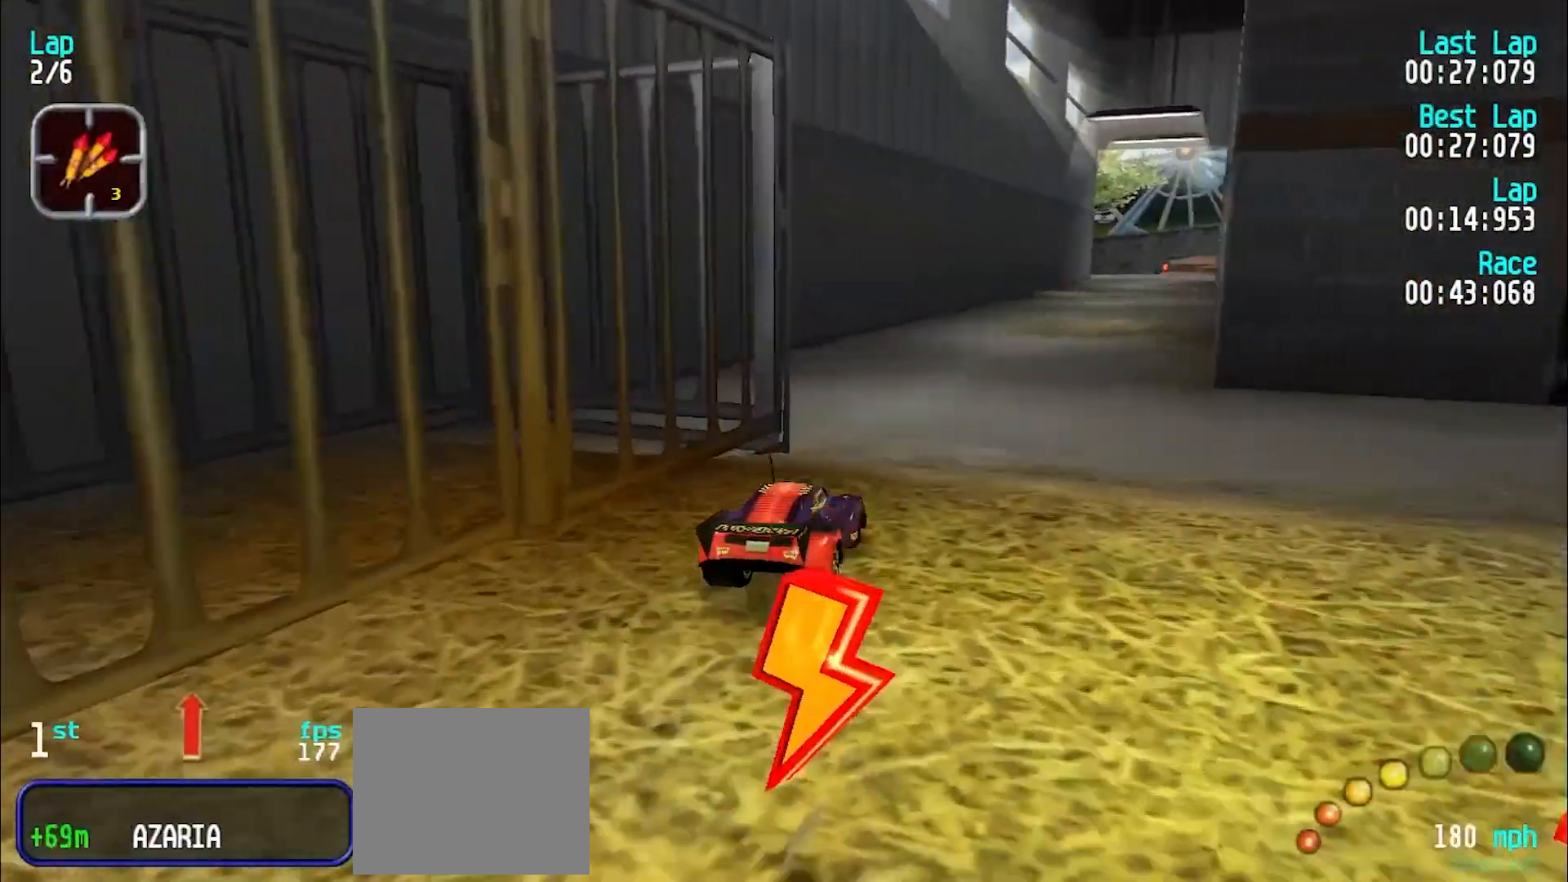
{"keys": ["e"], "events": [[100, "u", "up"], [183, "y", "down"], [333, "y", "up"]]}
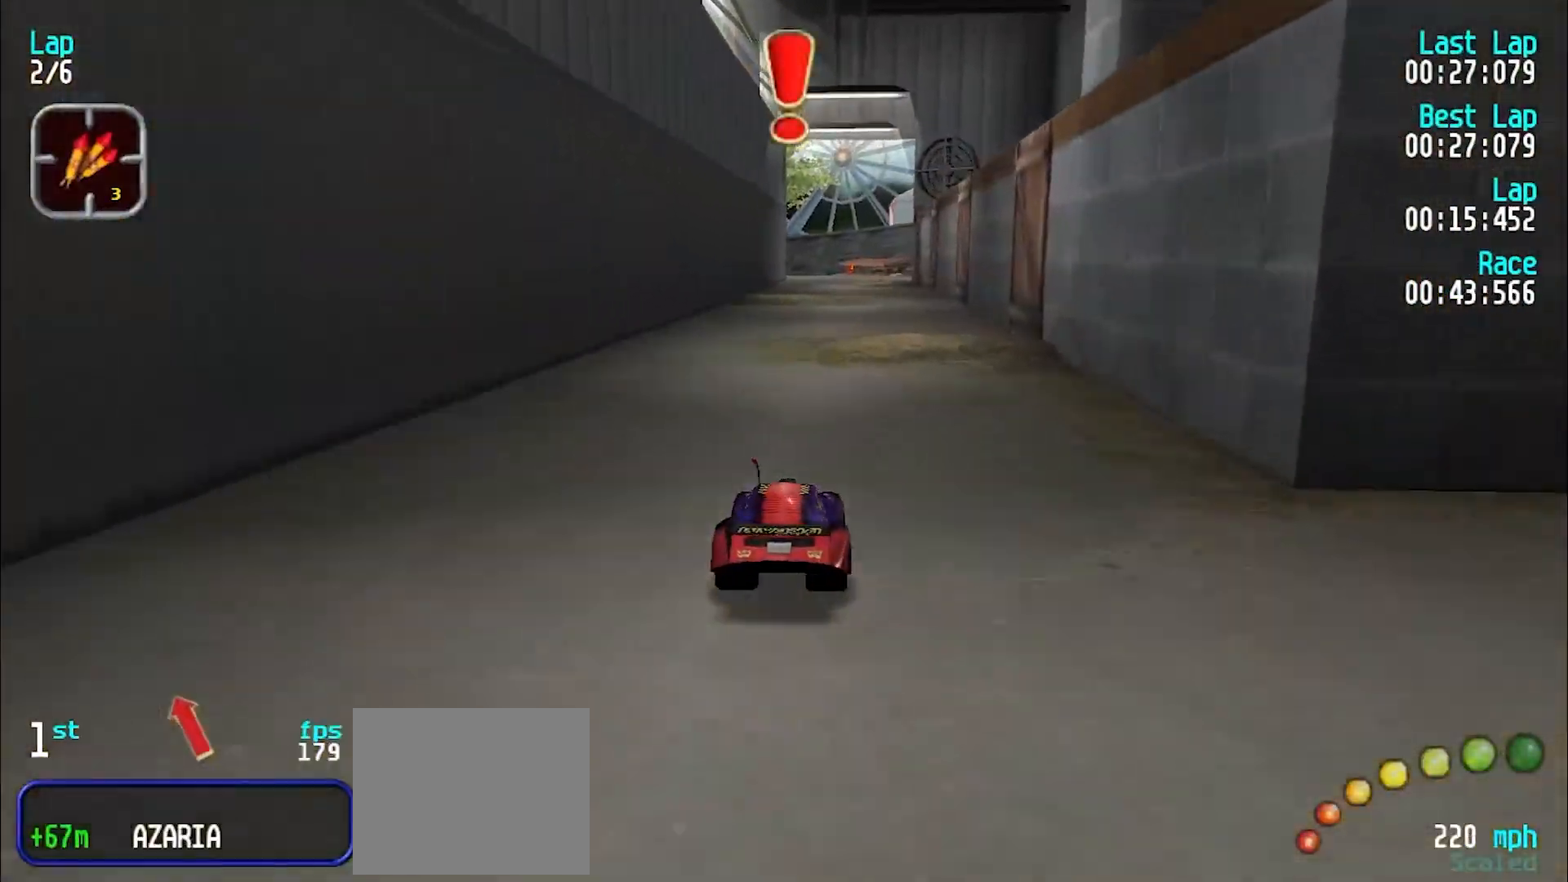
{"keys": ["e"], "events": [[17, "y", "down"], [117, "y", "up"], [200, "u", "down"], [350, "u", "up"], [383, "u", "down"], [483, "u", "up"]]}
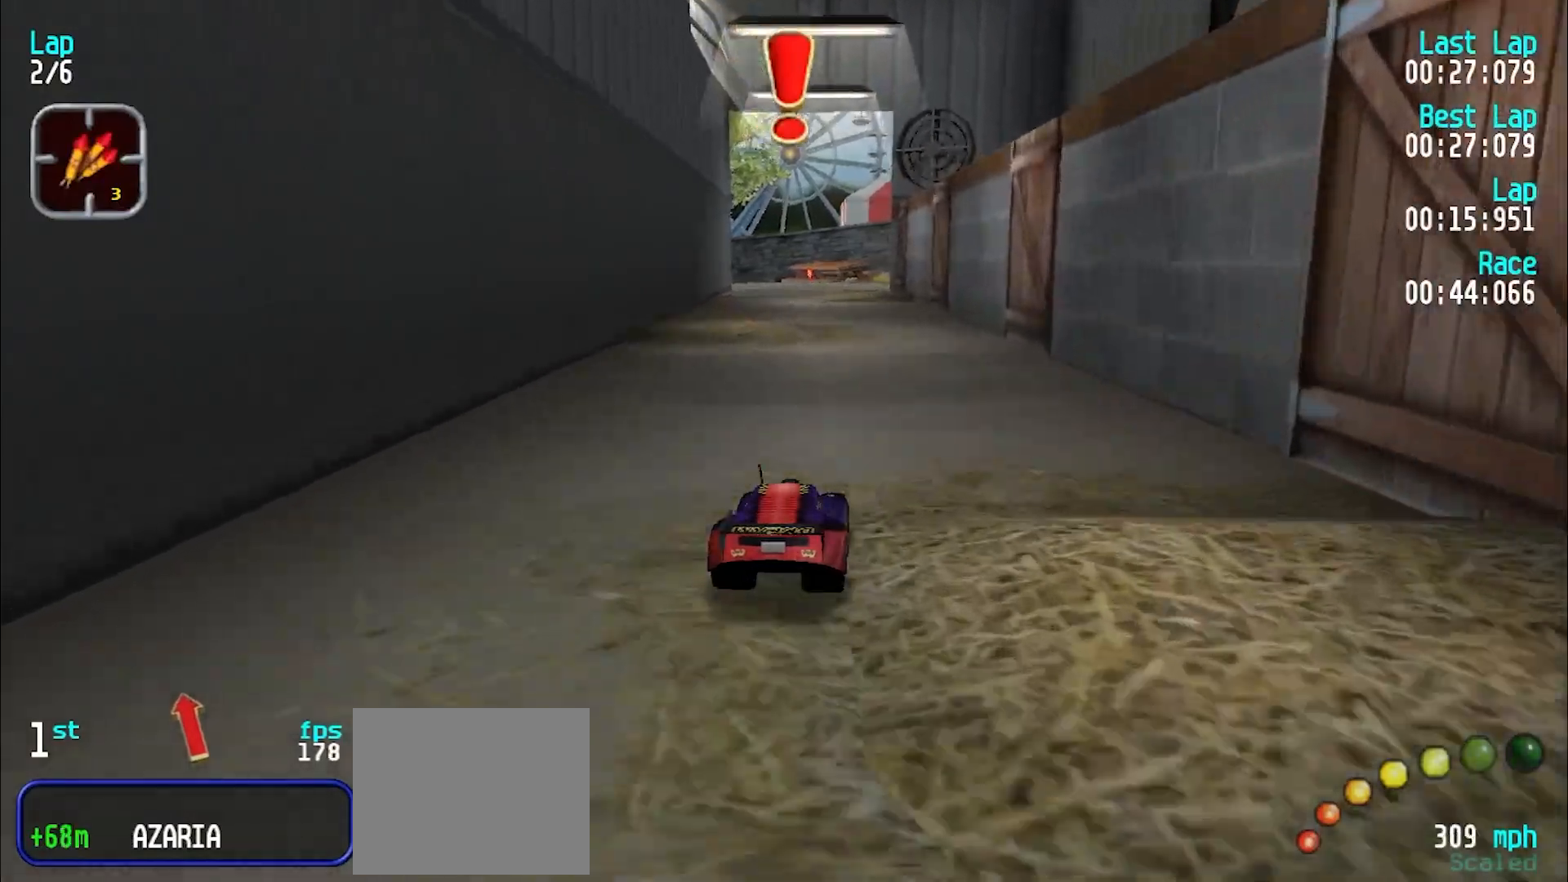
{"keys": ["e"], "events": [[317, "y", "down"], [417, "y", "up"]]}
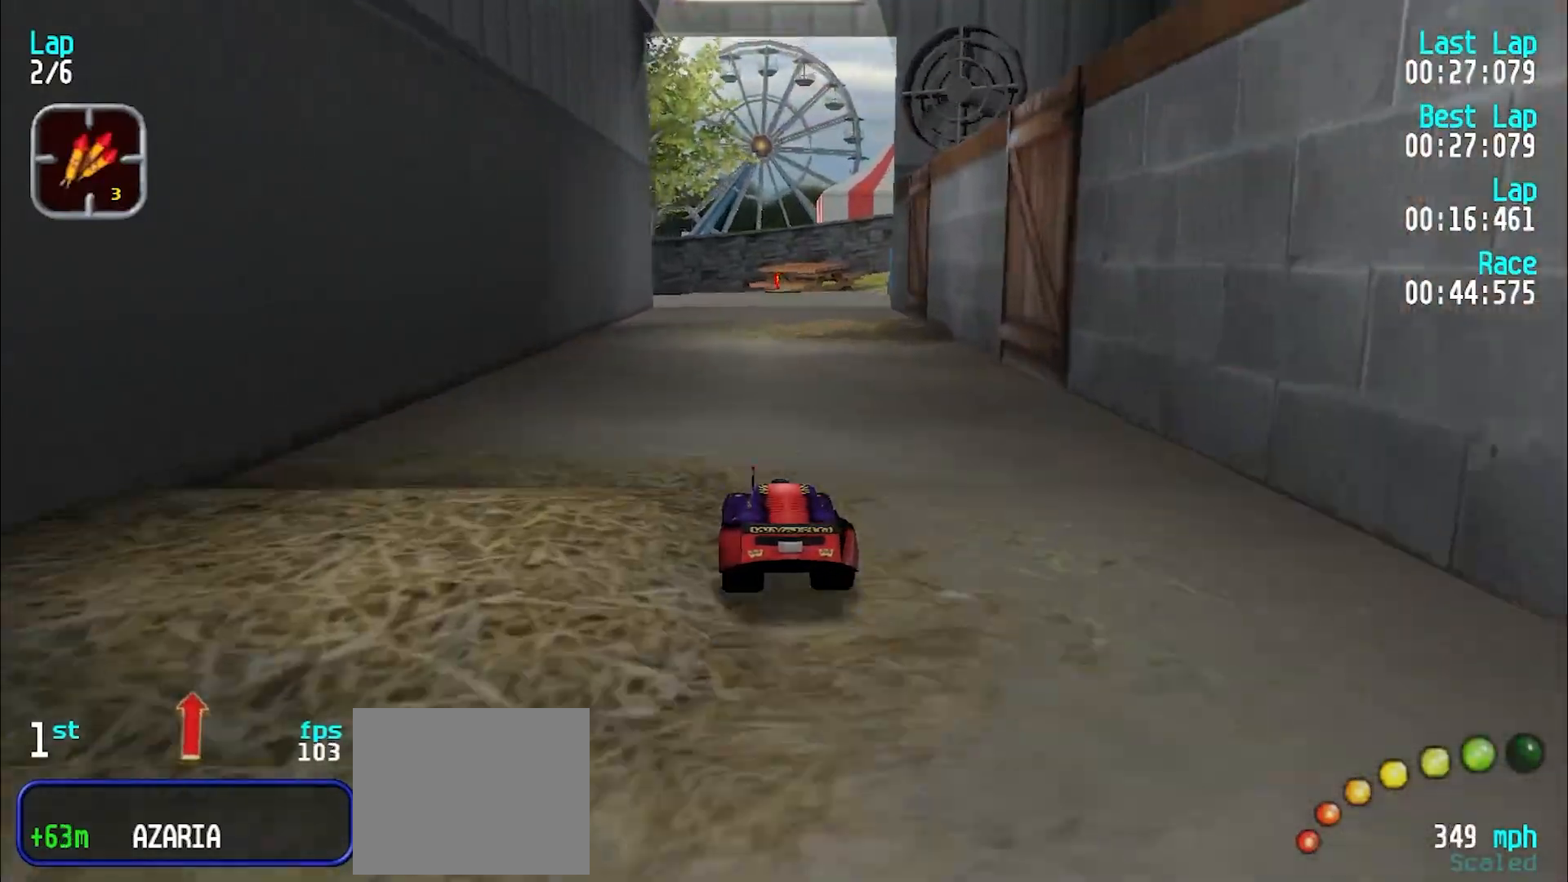
{"keys": ["e"], "events": [[50, "y", "down"], [100, "y", "up"]]}
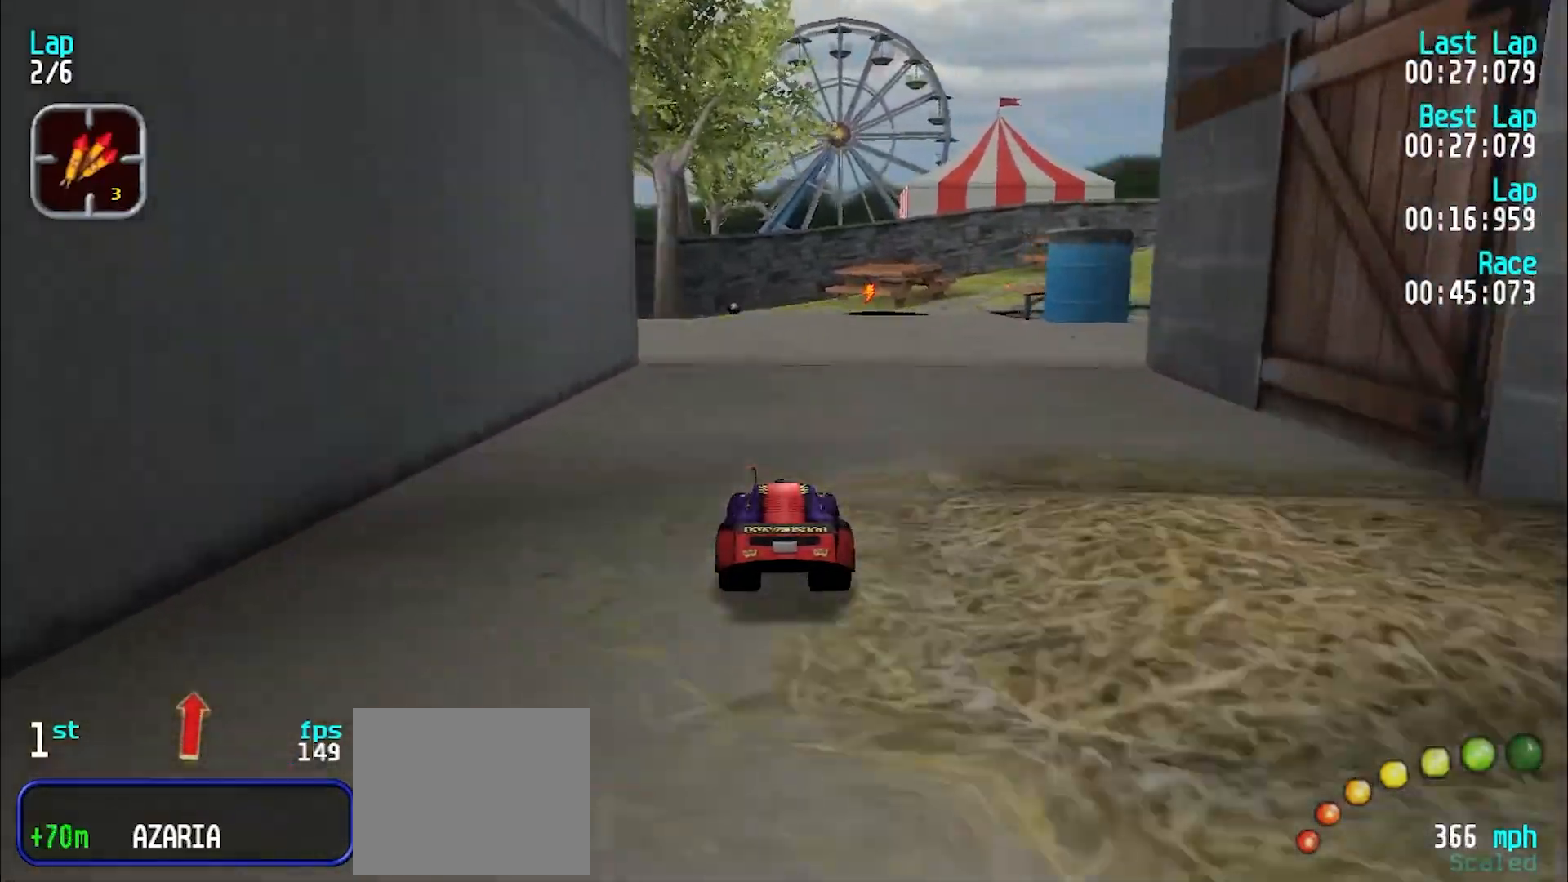
{"keys": ["e"], "events": [[150, "u", "down"], [200, "u", "up"]]}